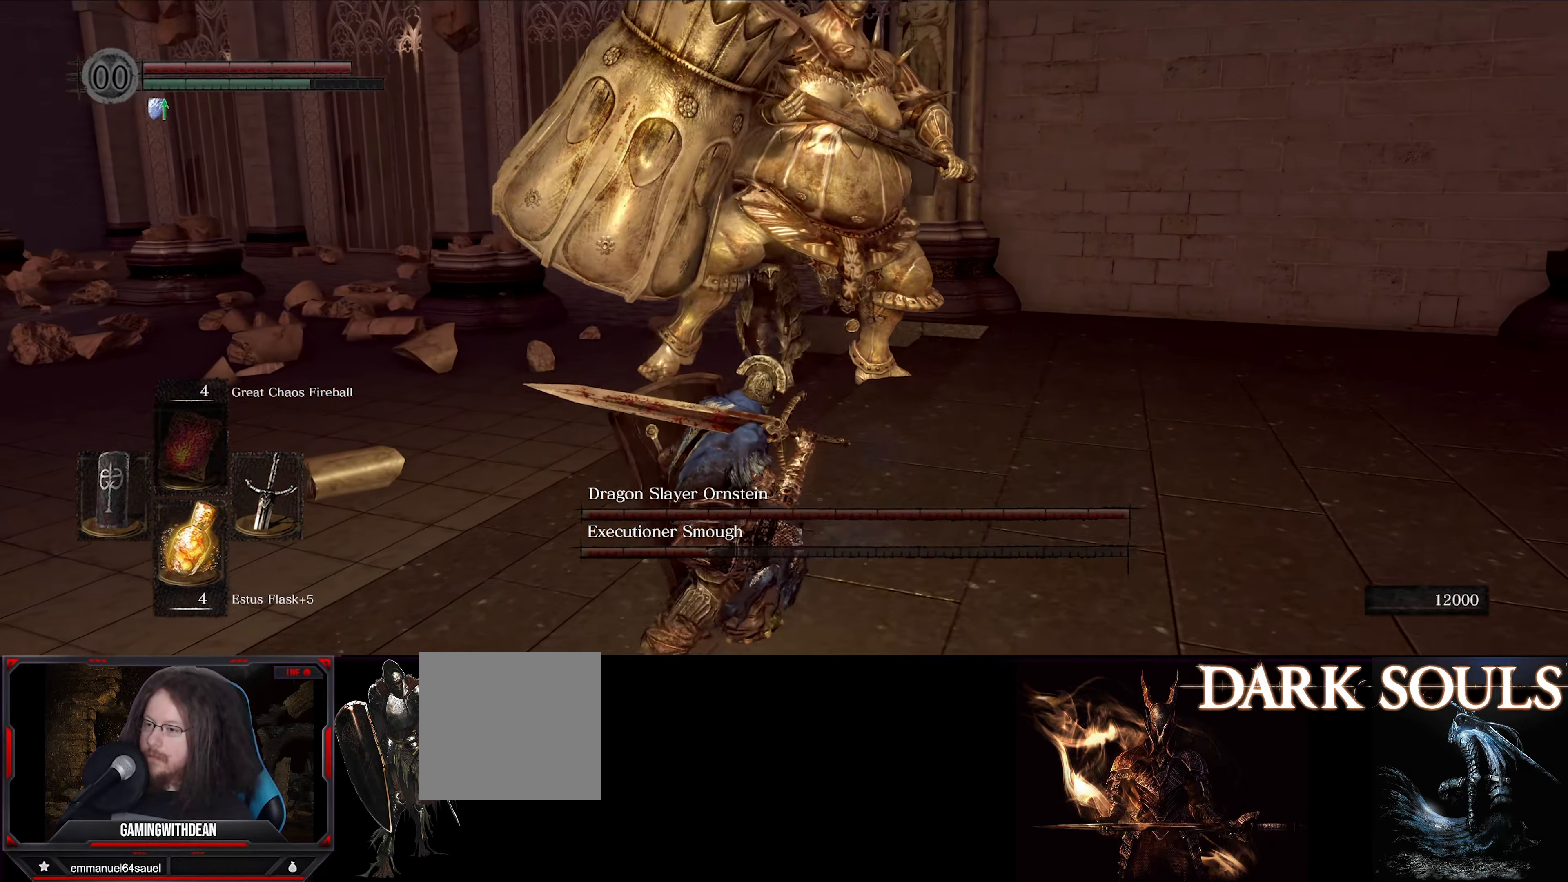
Gameplay with a controller (Xbox layout); each line is a JSON object with the inputs held at the frame after it. "events" lists button and stick changes between this image and that frame as [ms after this image, input, new state], when the widget could be followed in between. Not read: L3 R3.
{"buttons": [], "left_stick": "down-left", "right_stick": "center", "events": []}
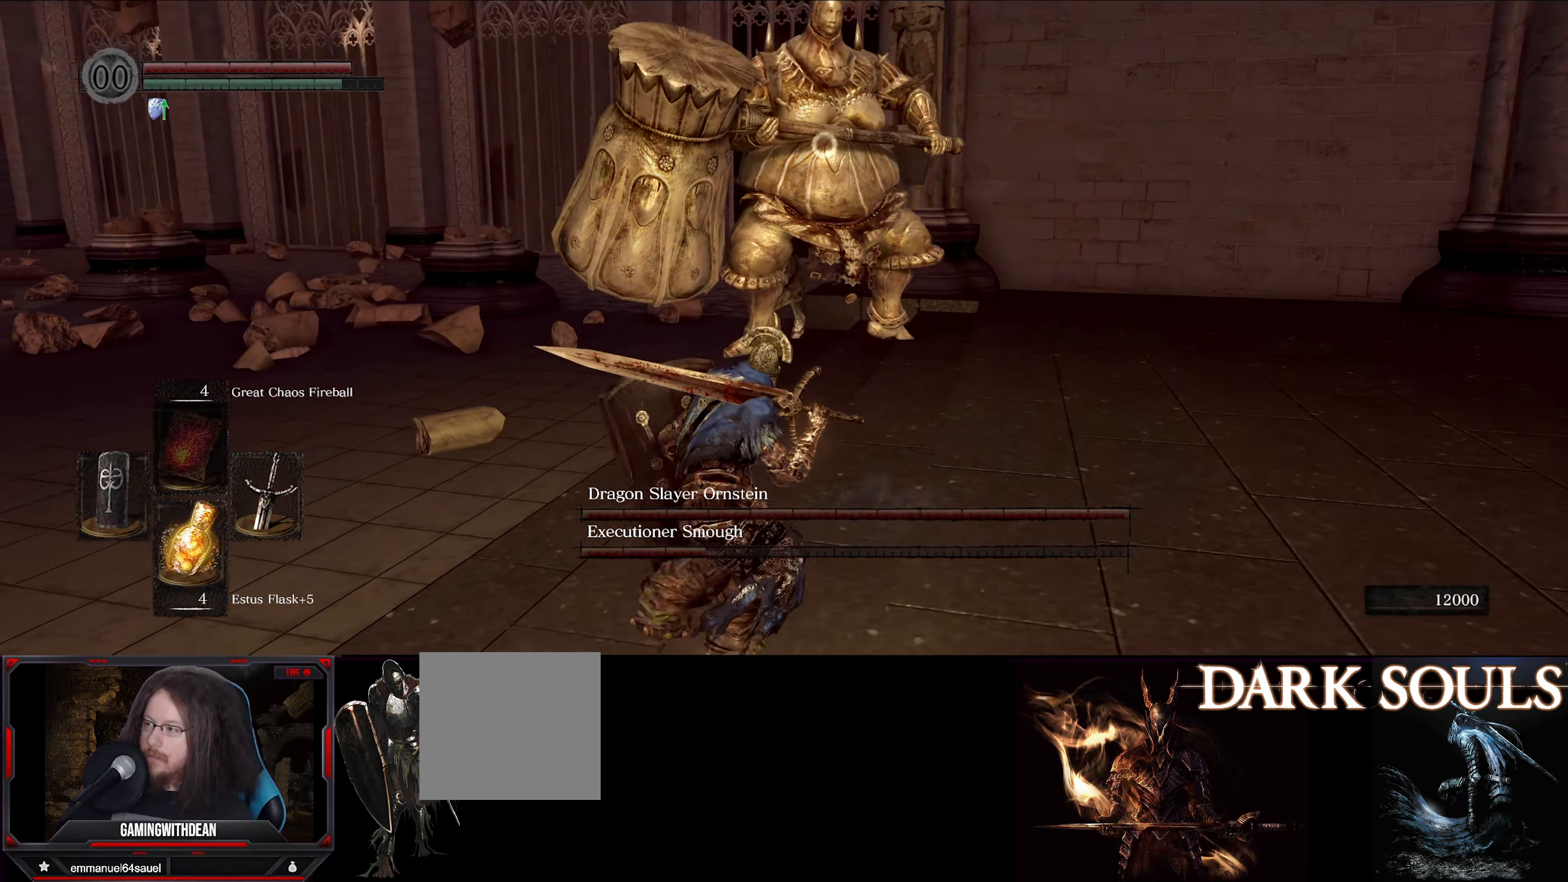
{"buttons": ["L1"], "left_stick": "down-left", "right_stick": "center", "events": [[500, "L1", "down"]]}
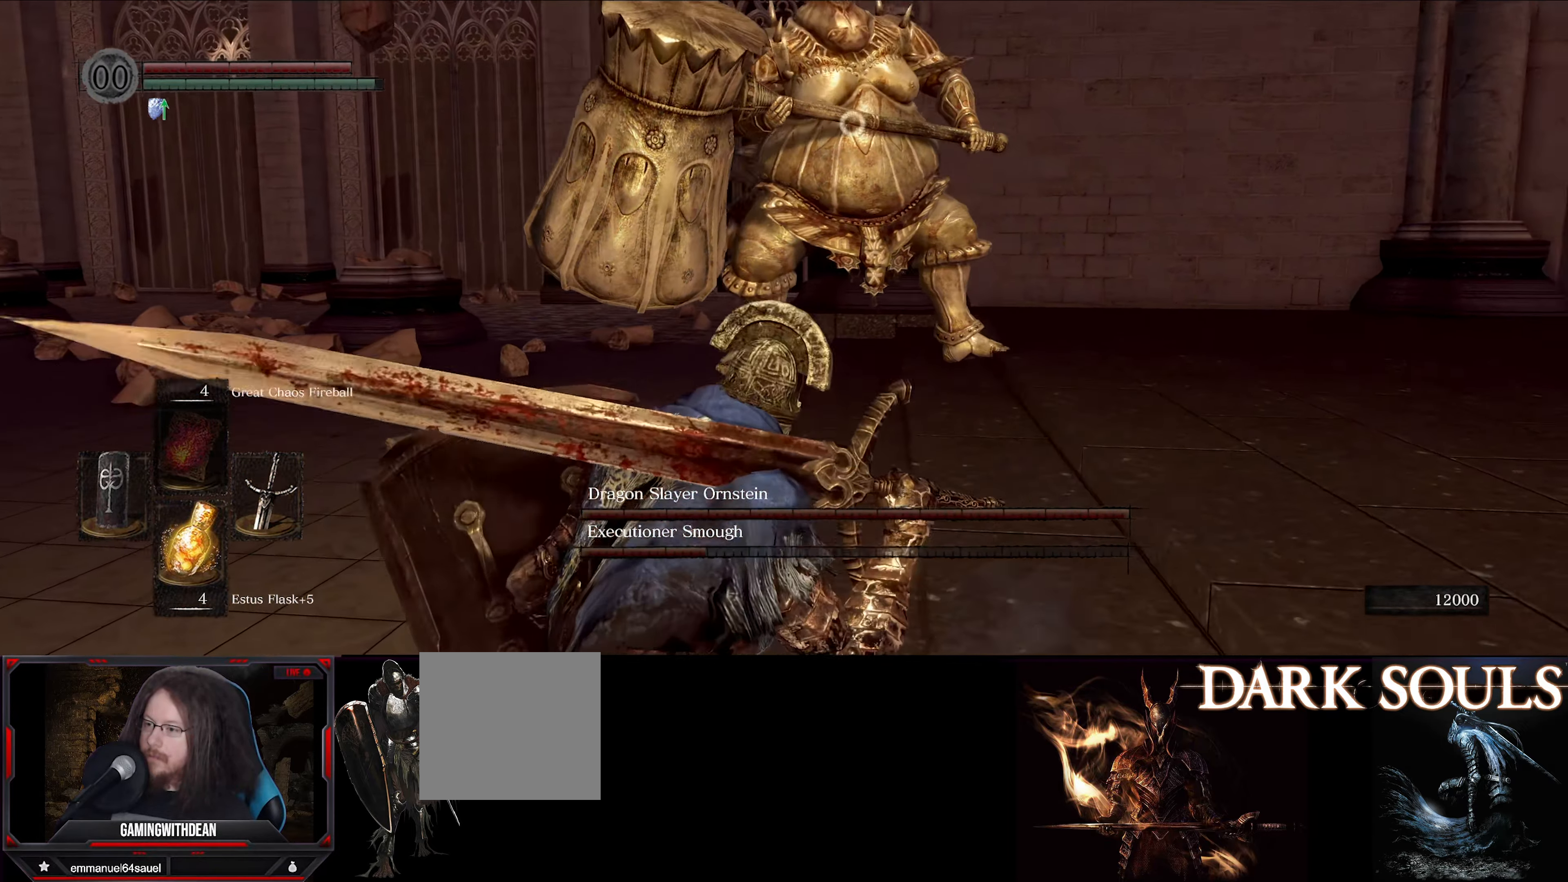
{"buttons": ["L1"], "left_stick": "left", "right_stick": "center", "events": [[200, "left_stick", "left"]]}
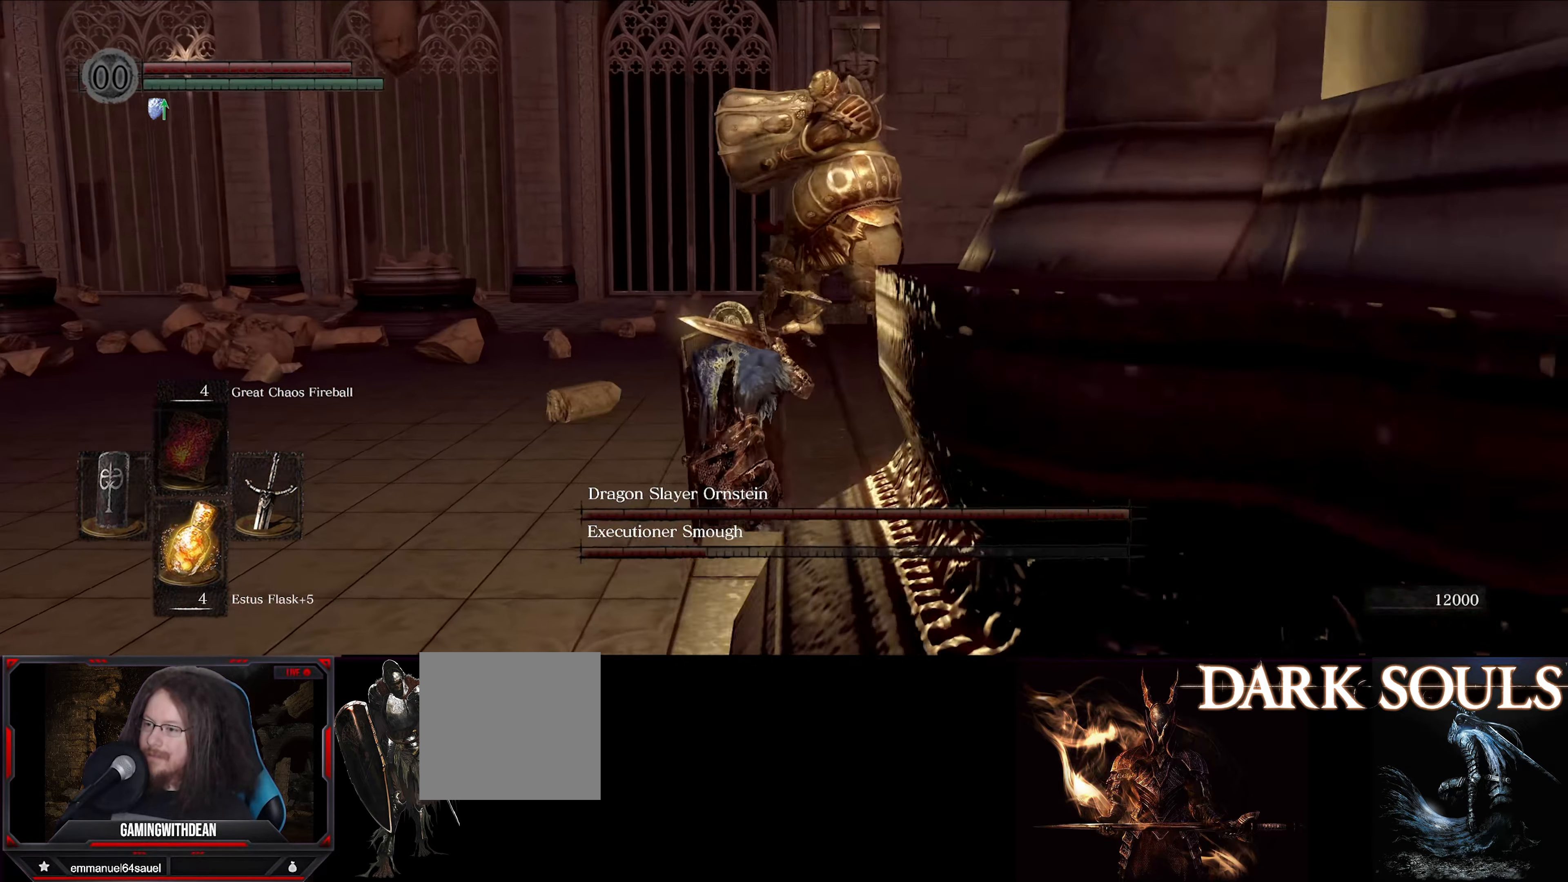
{"buttons": ["L1"], "left_stick": "down-left", "right_stick": "center", "events": [[100, "left_stick", "down-left"]]}
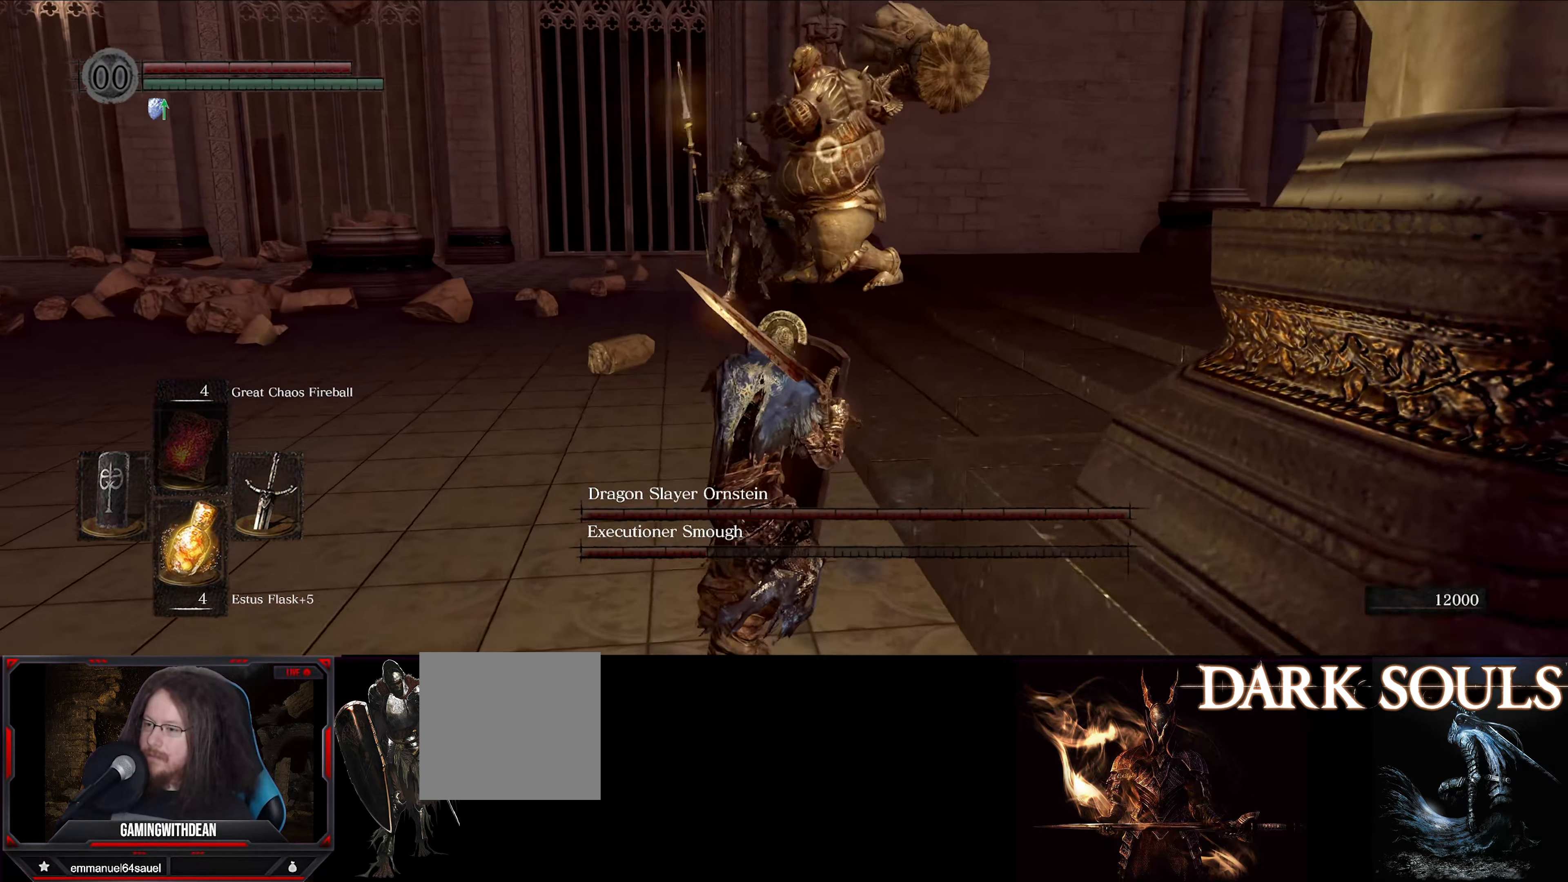
{"buttons": ["L1"], "left_stick": "down-left", "right_stick": "center", "events": []}
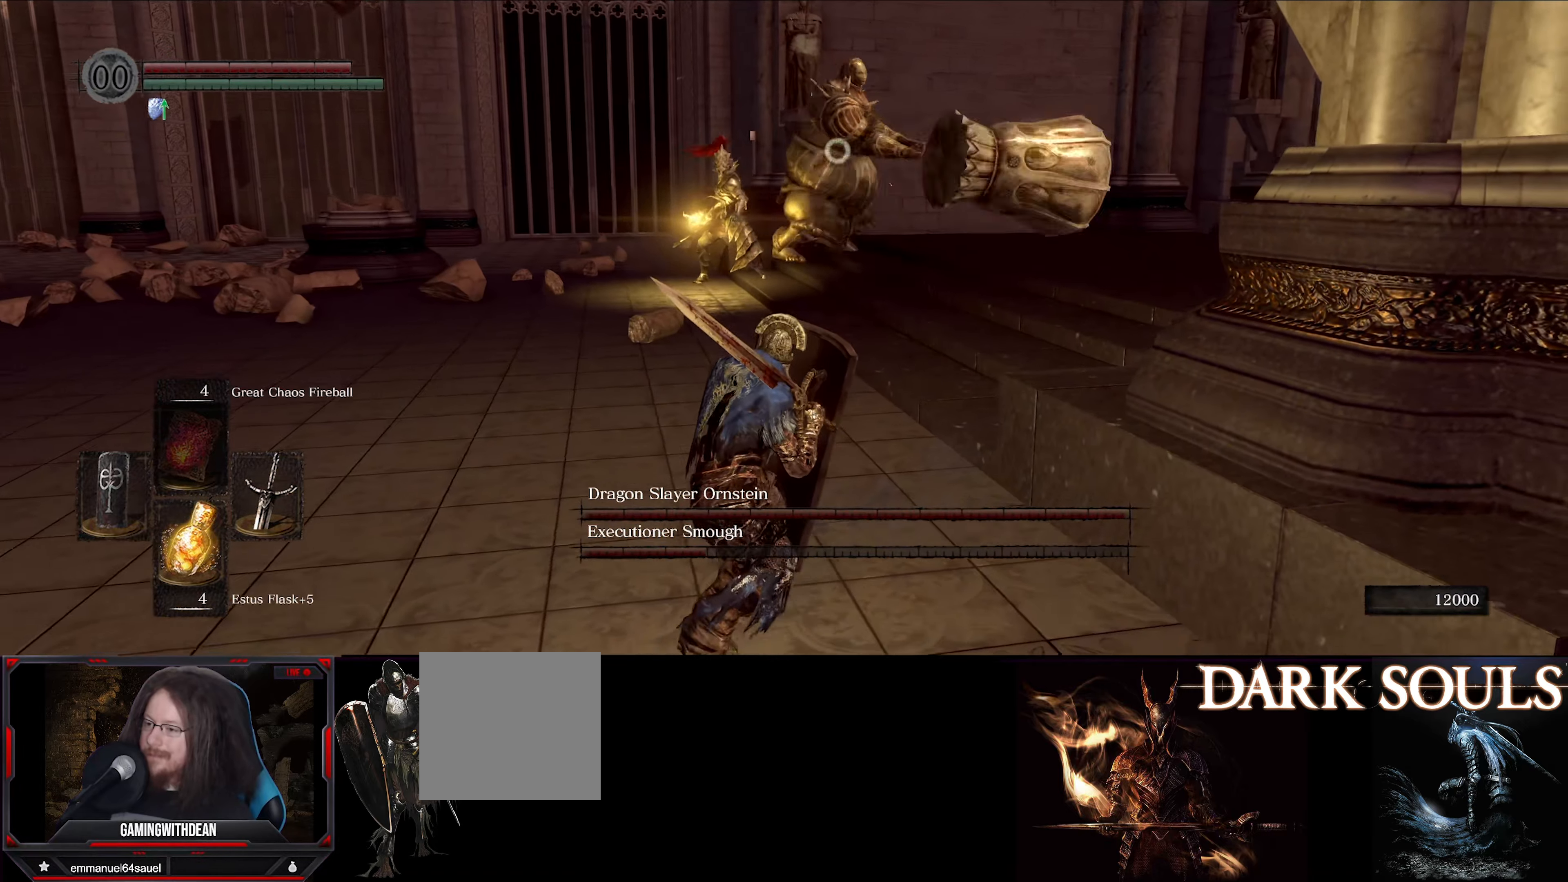
{"buttons": ["L1"], "left_stick": "down-left", "right_stick": "center", "events": []}
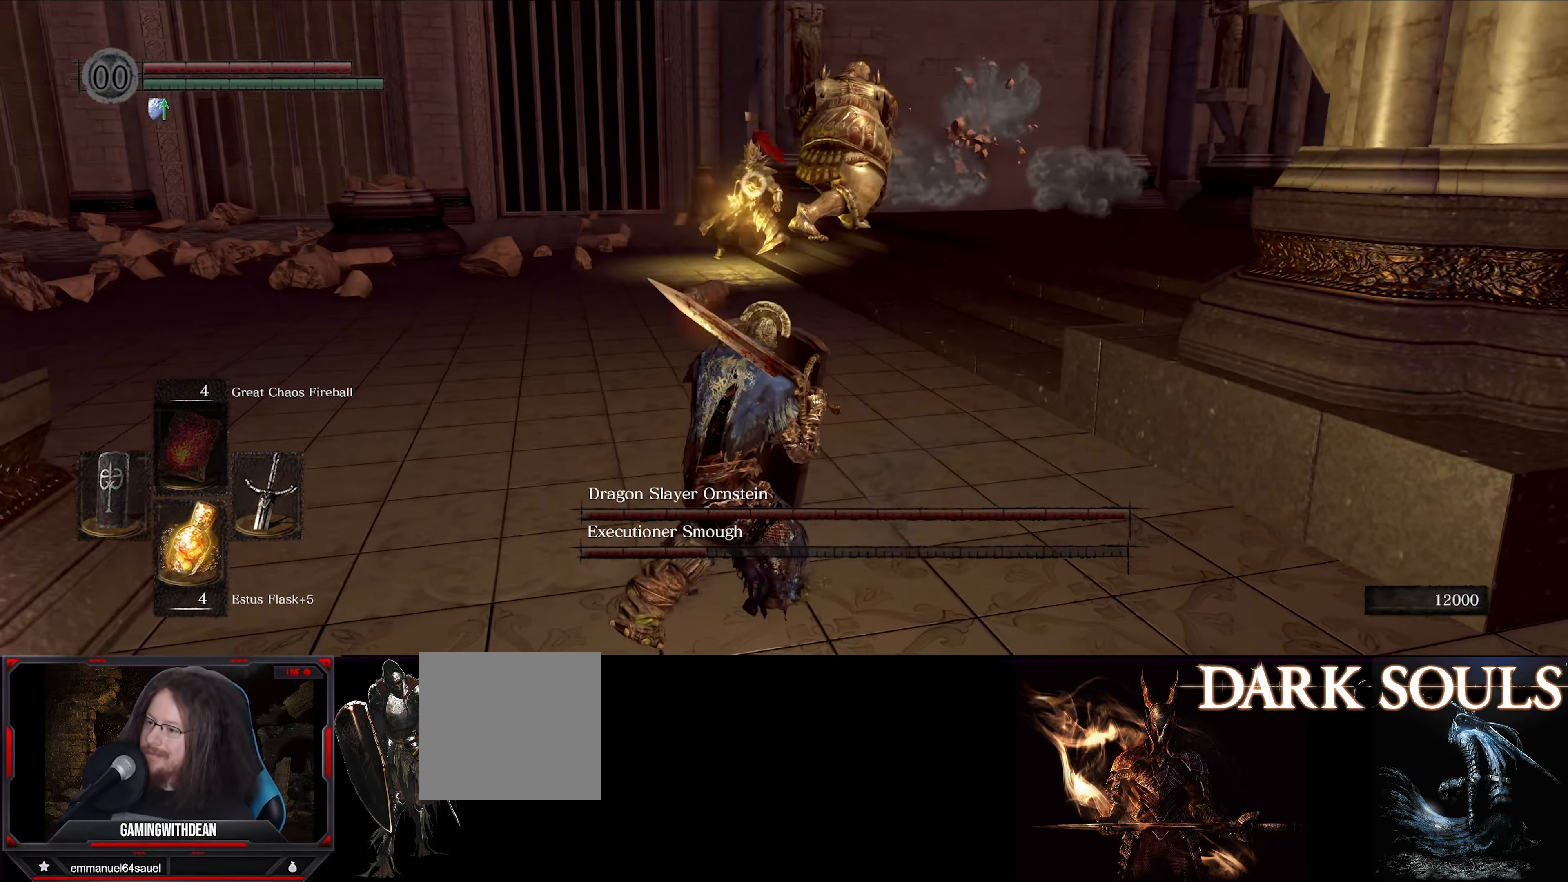
{"buttons": ["L1"], "left_stick": "down-left", "right_stick": "center", "events": []}
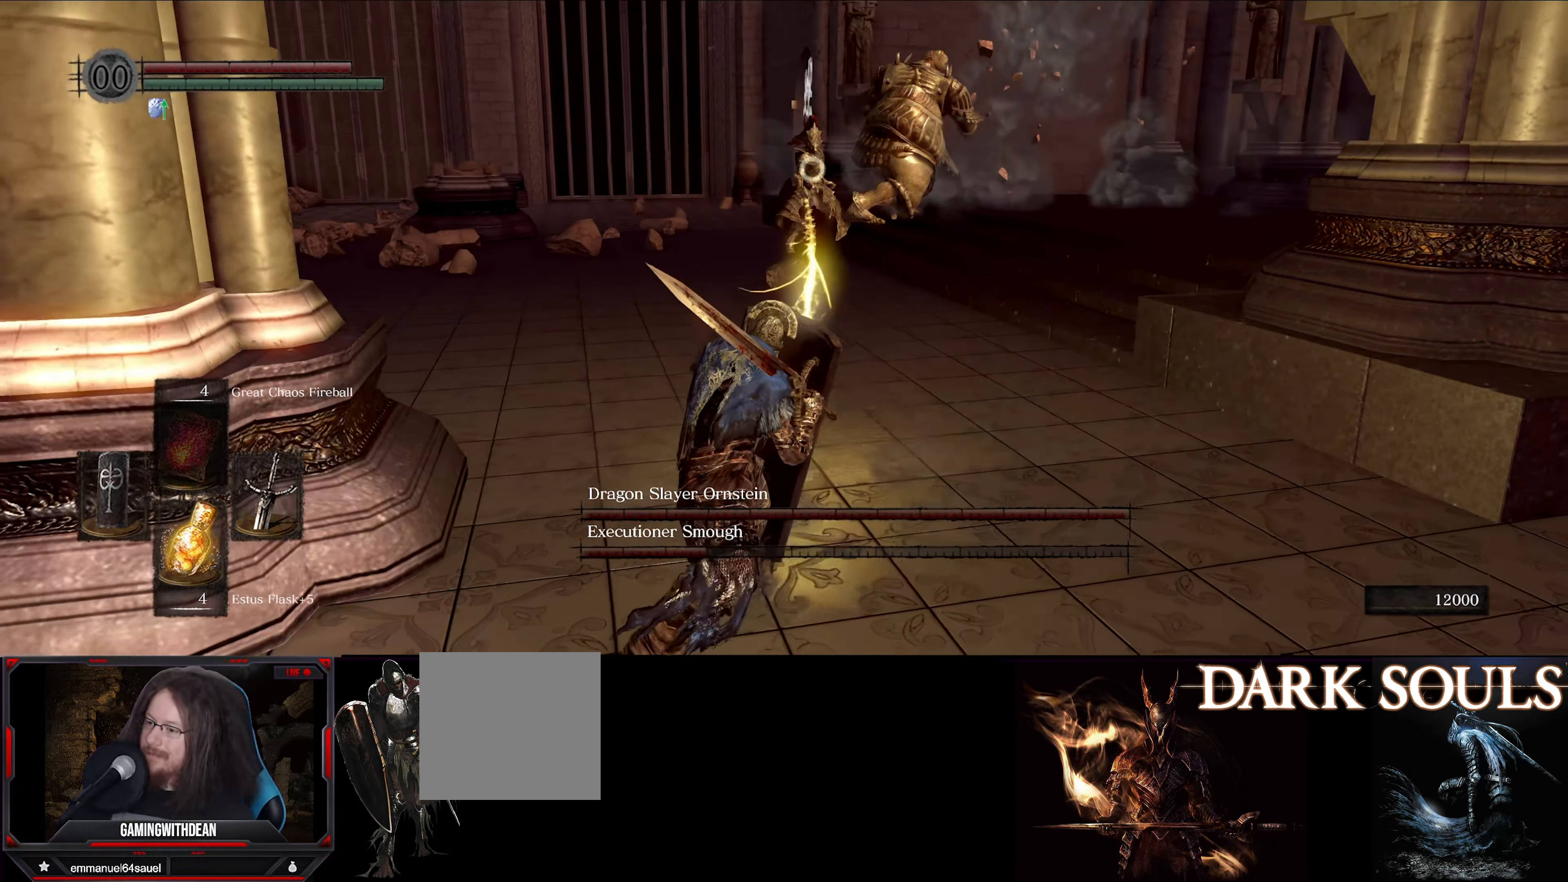
{"buttons": ["L1"], "left_stick": "down-left", "right_stick": "center", "events": []}
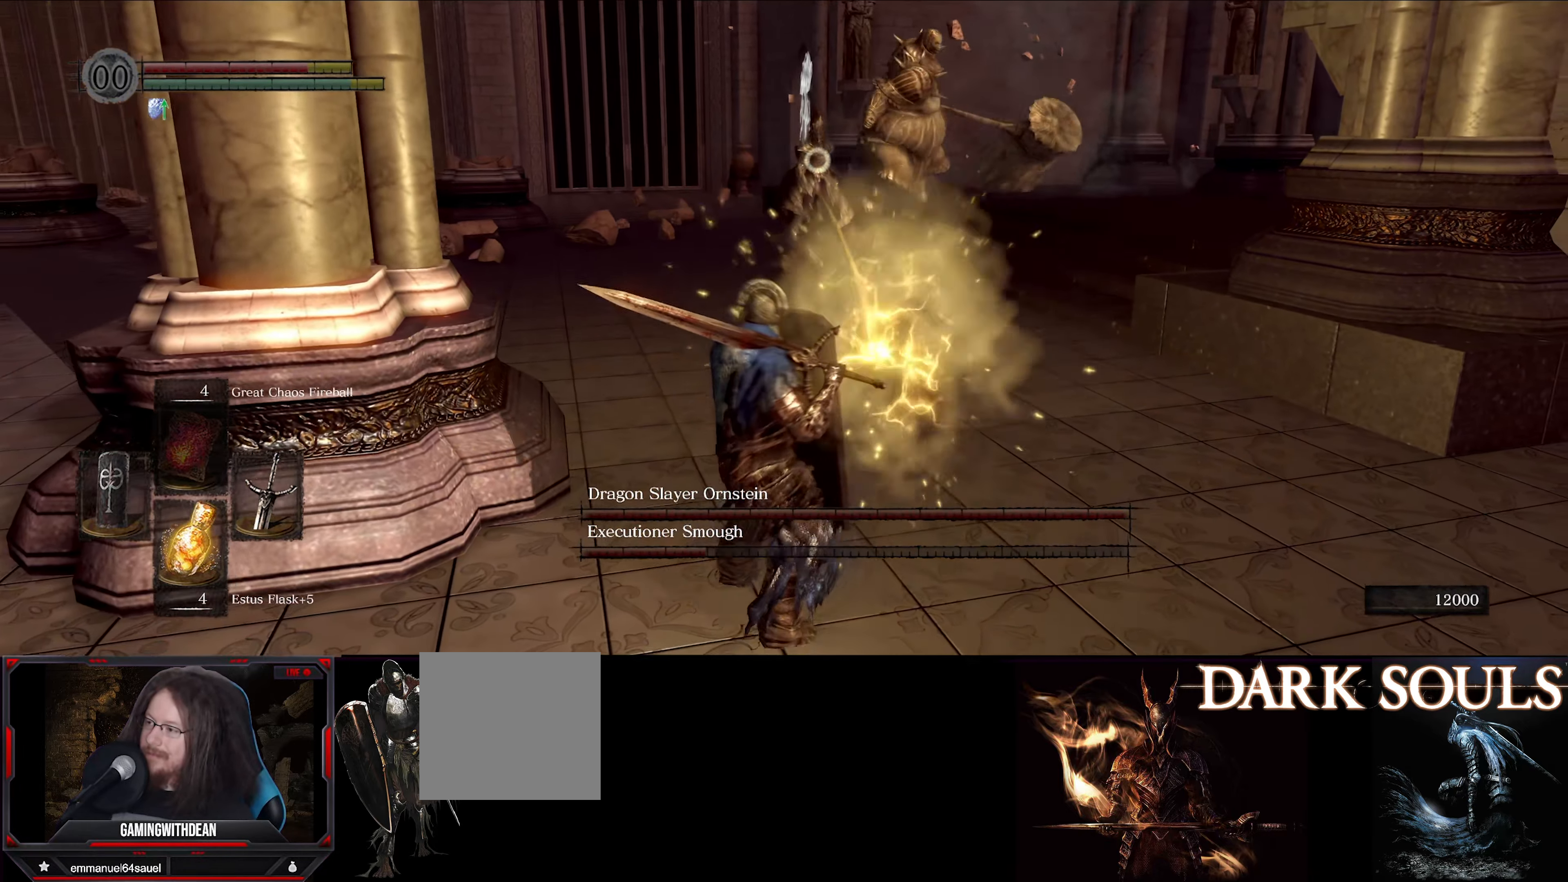
{"buttons": ["L1"], "left_stick": "down-left", "right_stick": "center", "events": []}
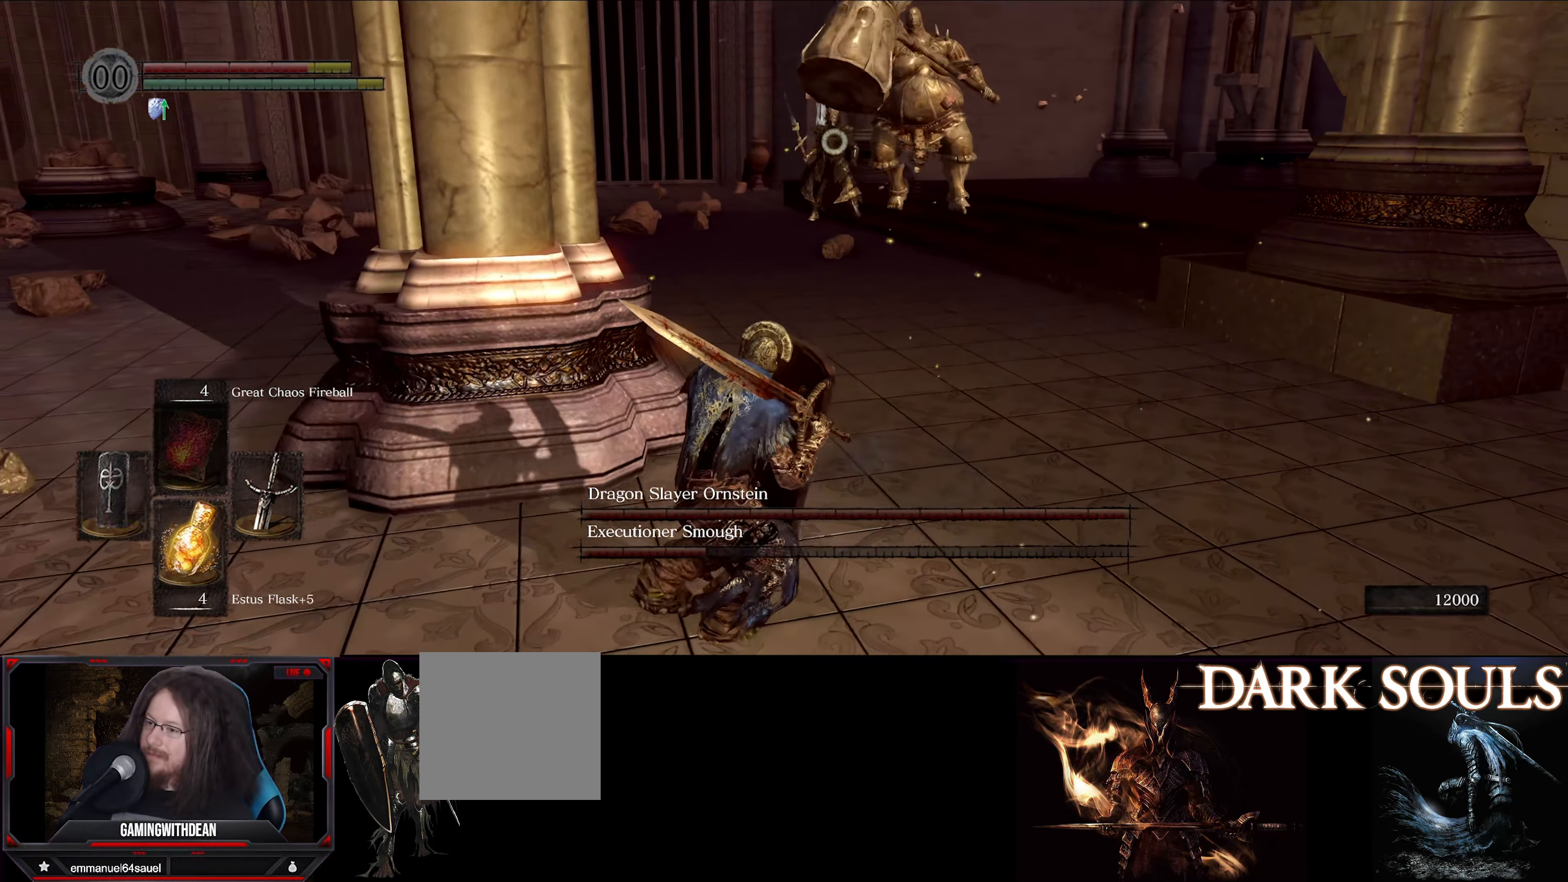
{"buttons": [], "left_stick": "left", "right_stick": "center", "events": [[16, "L1", "up"], [350, "left_stick", "left"]]}
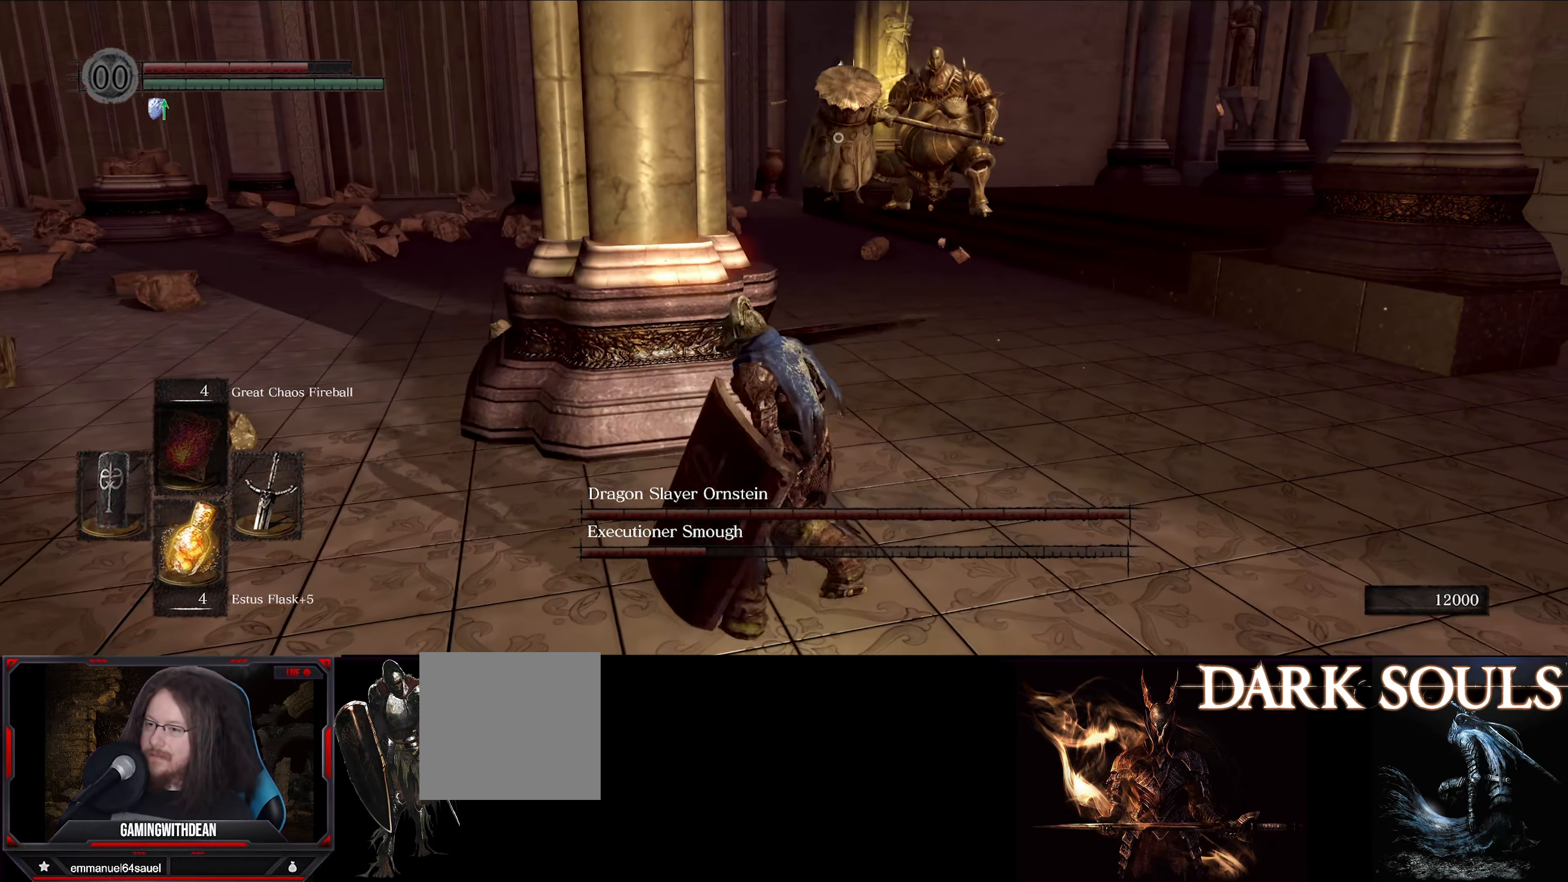
{"buttons": [], "left_stick": "up-left", "right_stick": "center", "events": [[66, "left_stick", "center"], [266, "left_stick", "left"], [366, "left_stick", "up-left"]]}
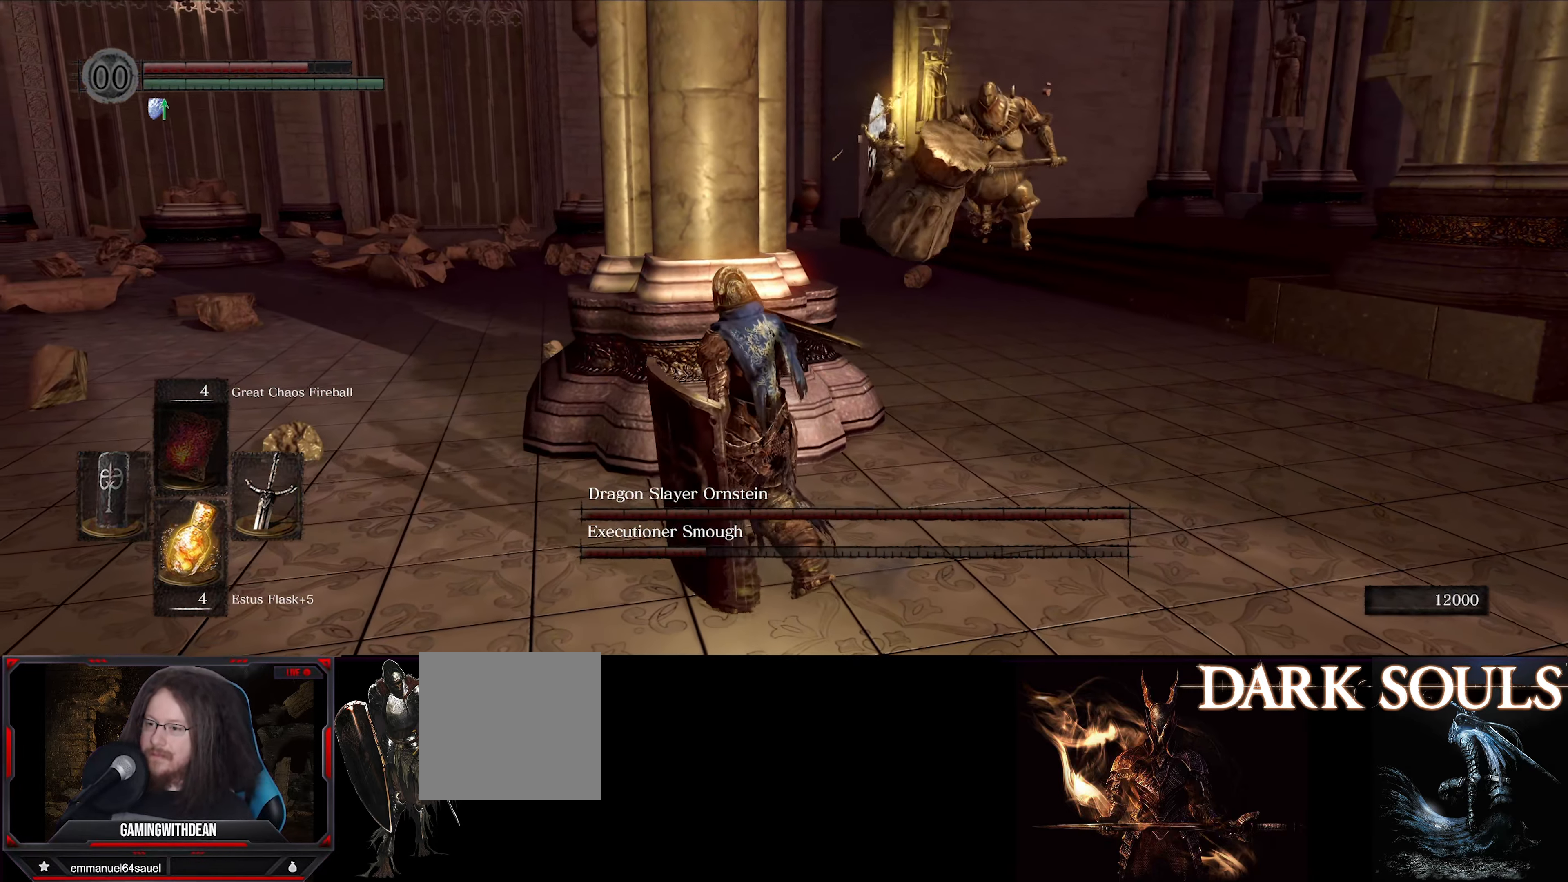
{"buttons": [], "left_stick": "up-left", "right_stick": "center", "events": [[83, "left_stick", "down-left"], [200, "right_stick", "right"], [300, "left_stick", "up-left"], [316, "right_stick", "down-right"], [433, "right_stick", "center"]]}
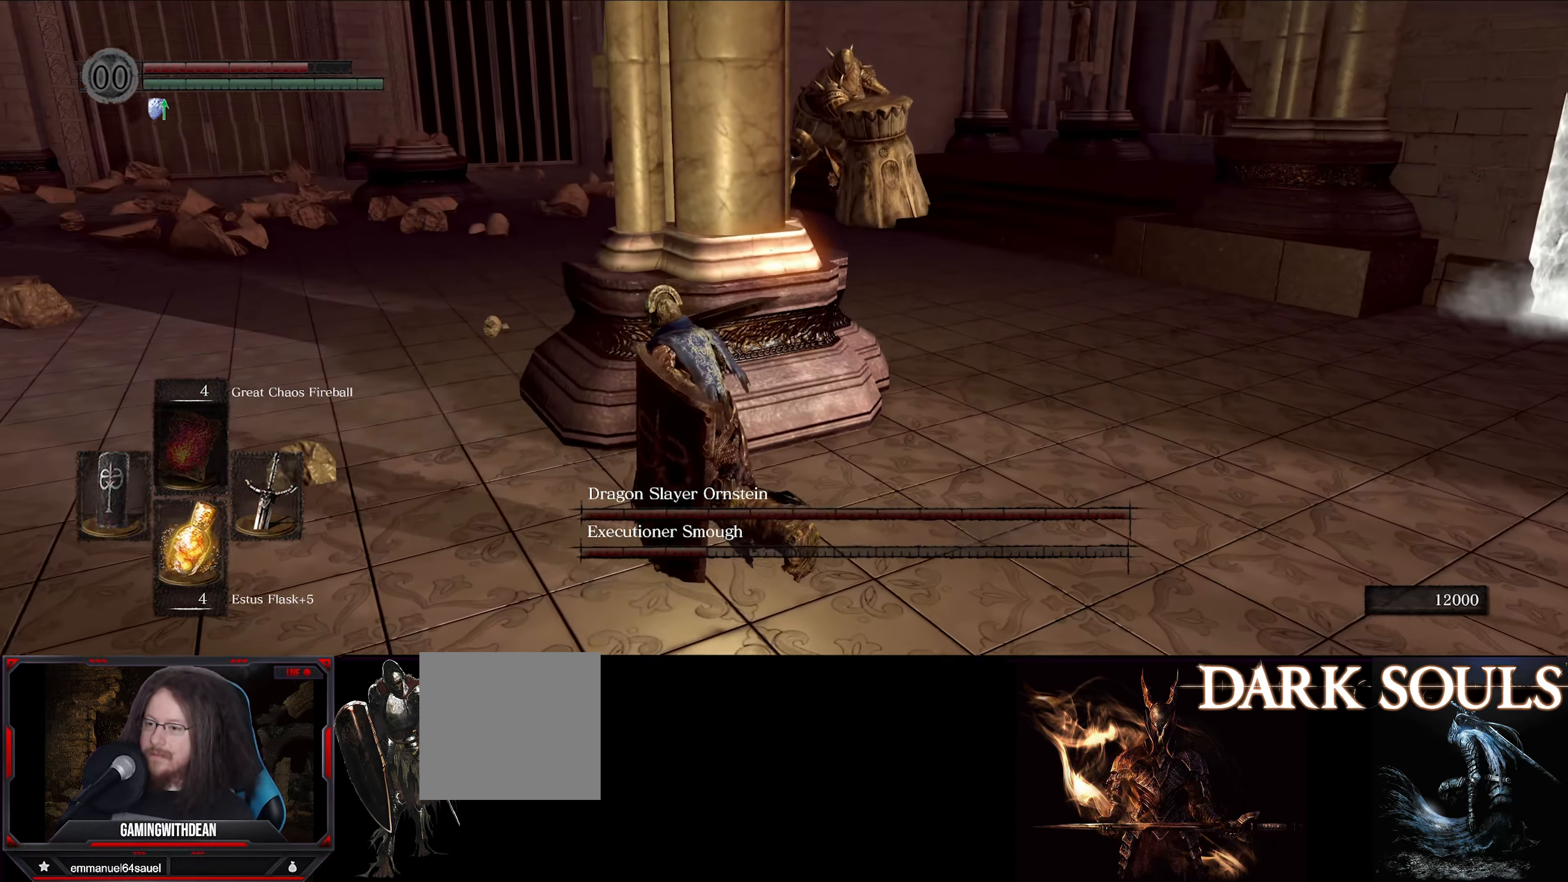
{"buttons": [], "left_stick": "down", "right_stick": "center", "events": [[33, "left_stick", "center"], [267, "left_stick", "down-right"], [367, "left_stick", "down"]]}
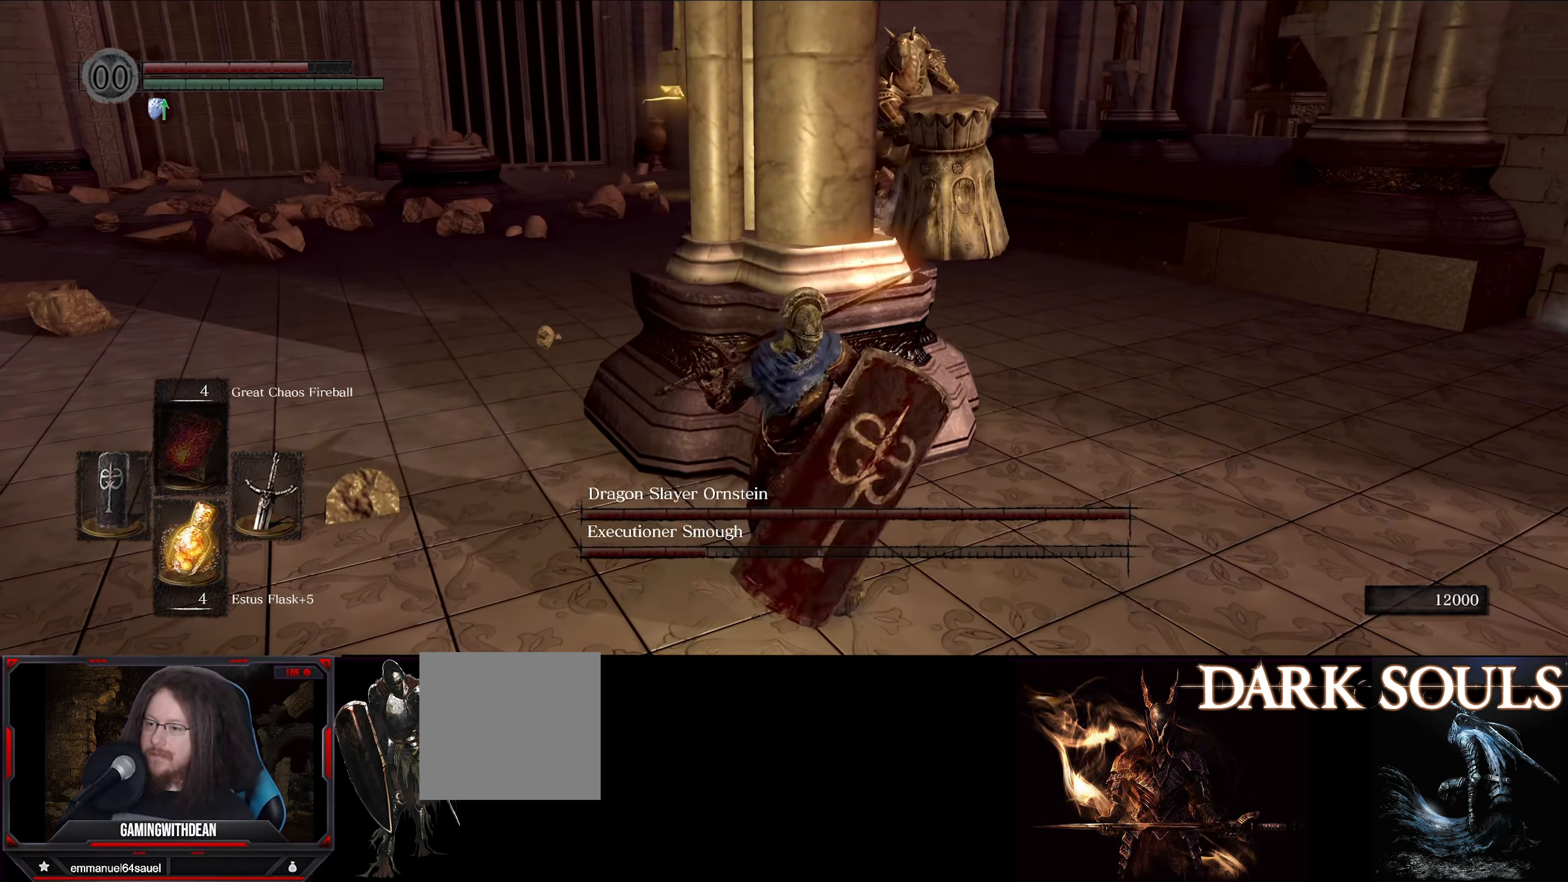
{"buttons": ["L1"], "left_stick": "up", "right_stick": "center", "events": [[433, "left_stick", "center"], [467, "L1", "down"], [483, "left_stick", "up"]]}
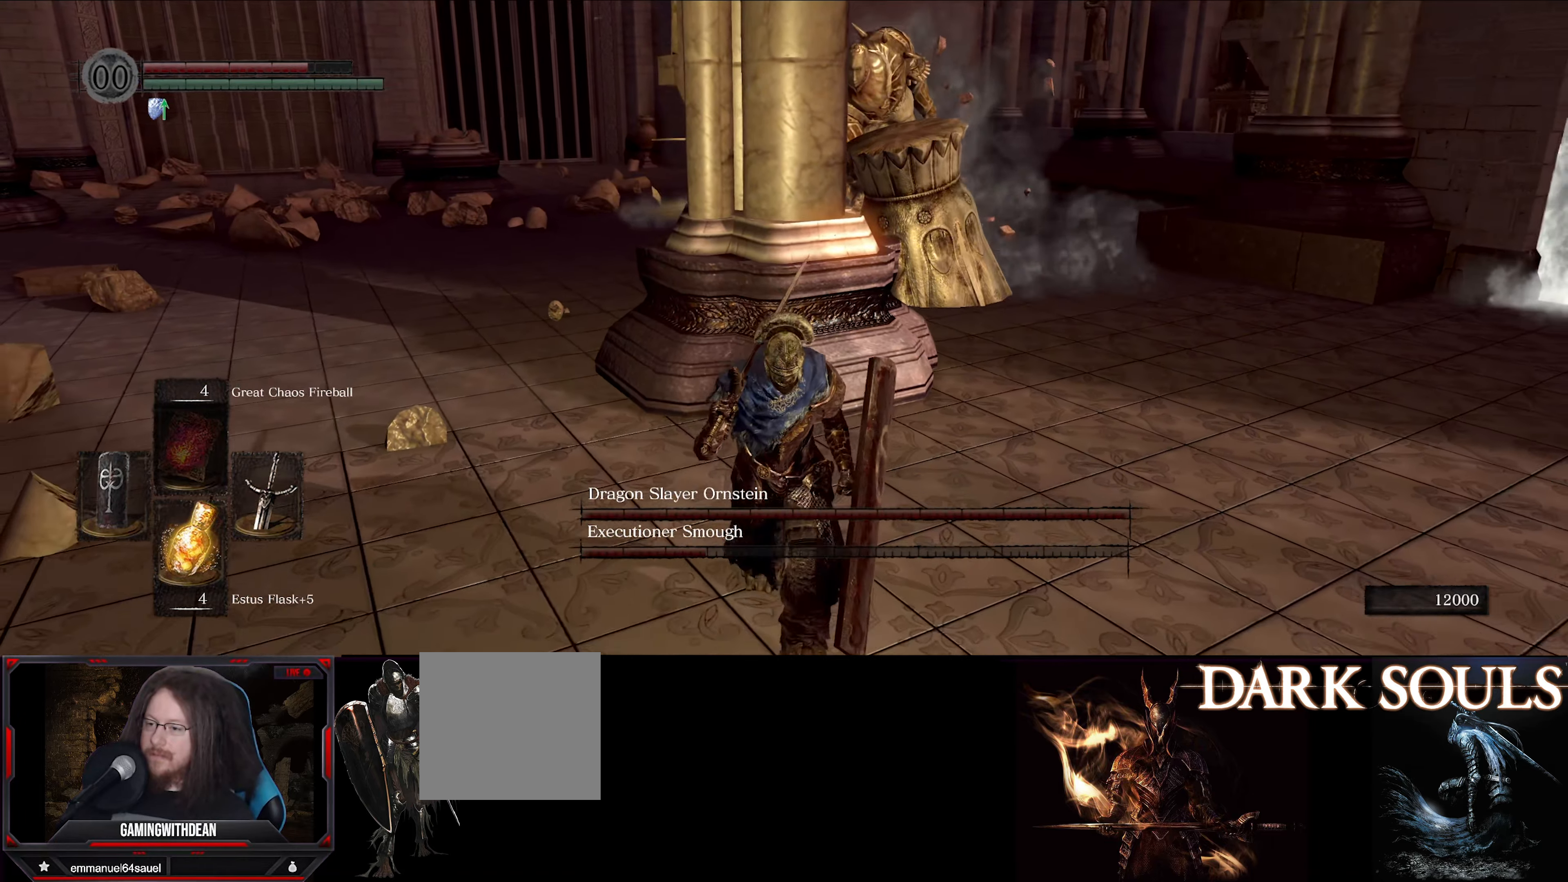
{"buttons": ["L1"], "left_stick": "center", "right_stick": "center", "events": [[83, "left_stick", "center"]]}
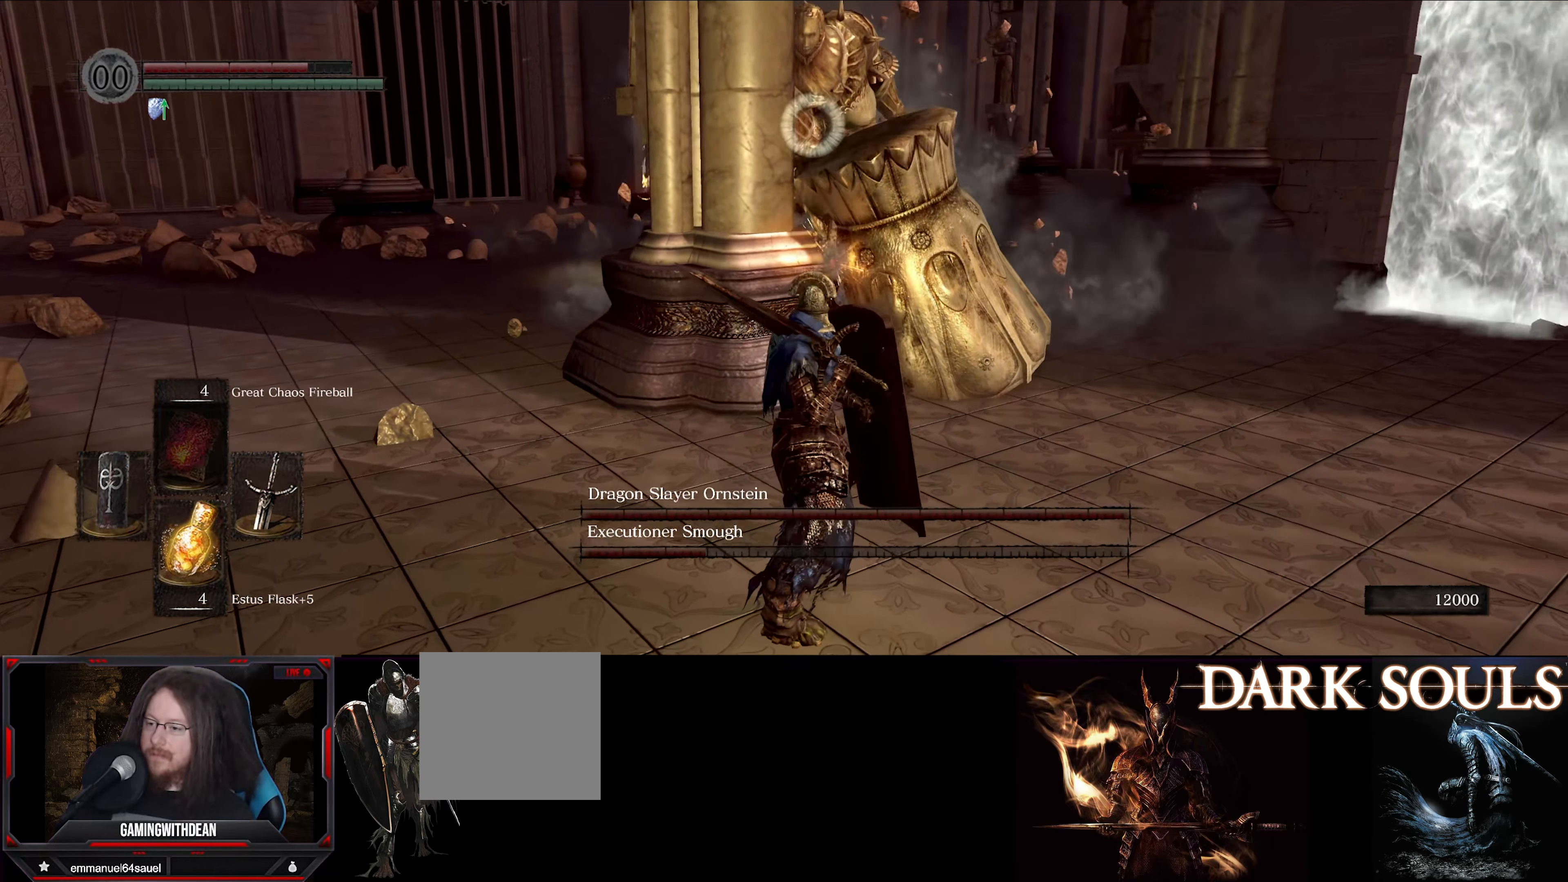
{"buttons": ["L1"], "left_stick": "center", "right_stick": "center", "events": [[250, "left_stick", "up"], [433, "left_stick", "center"]]}
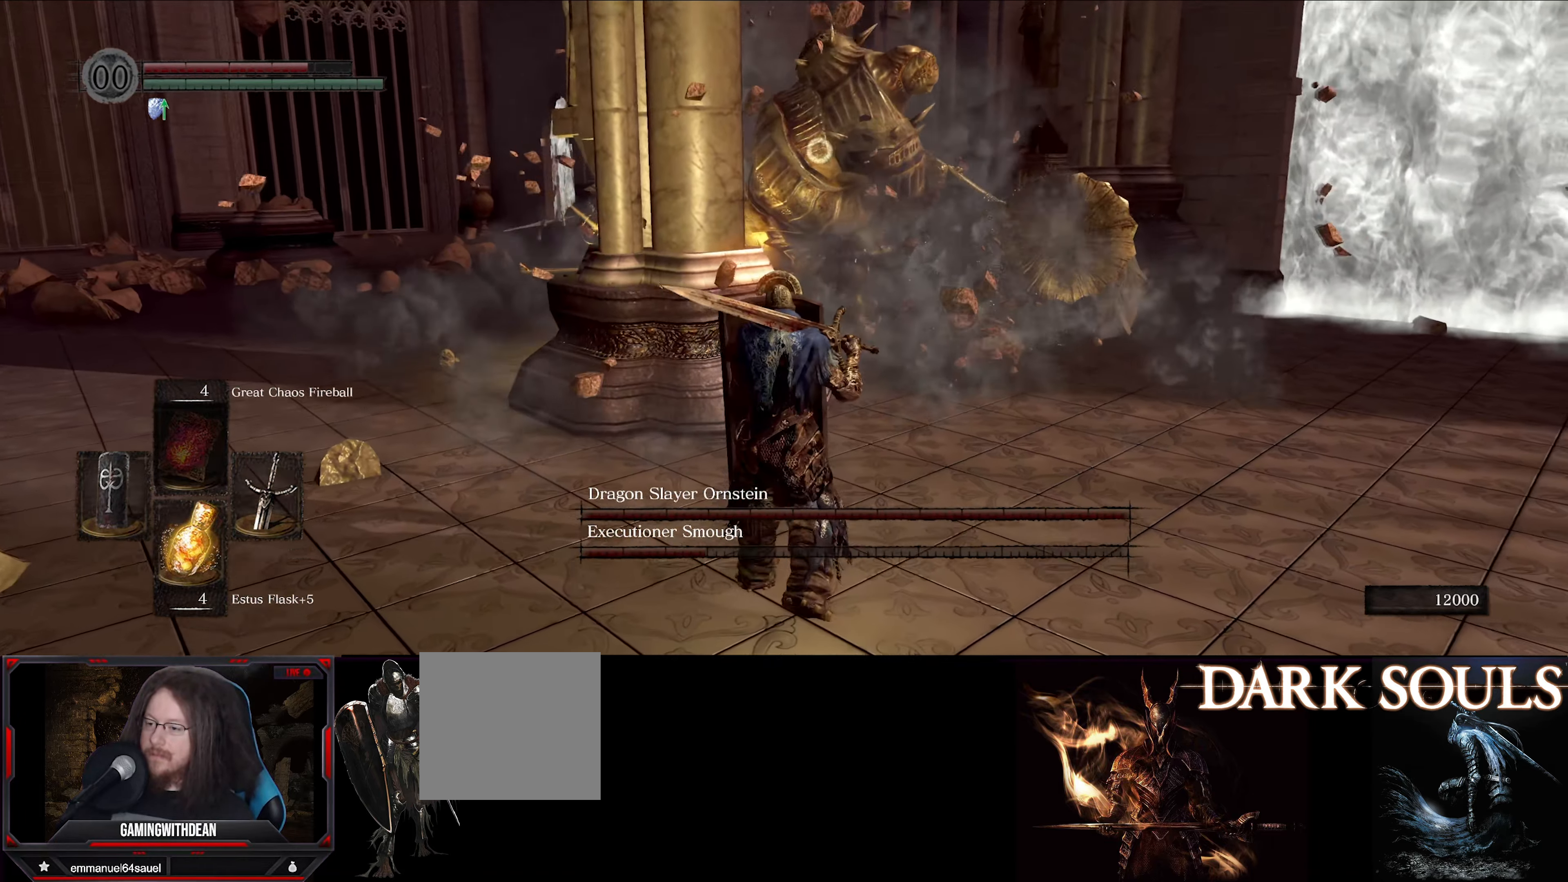
{"buttons": ["L1"], "left_stick": "center", "right_stick": "center", "events": []}
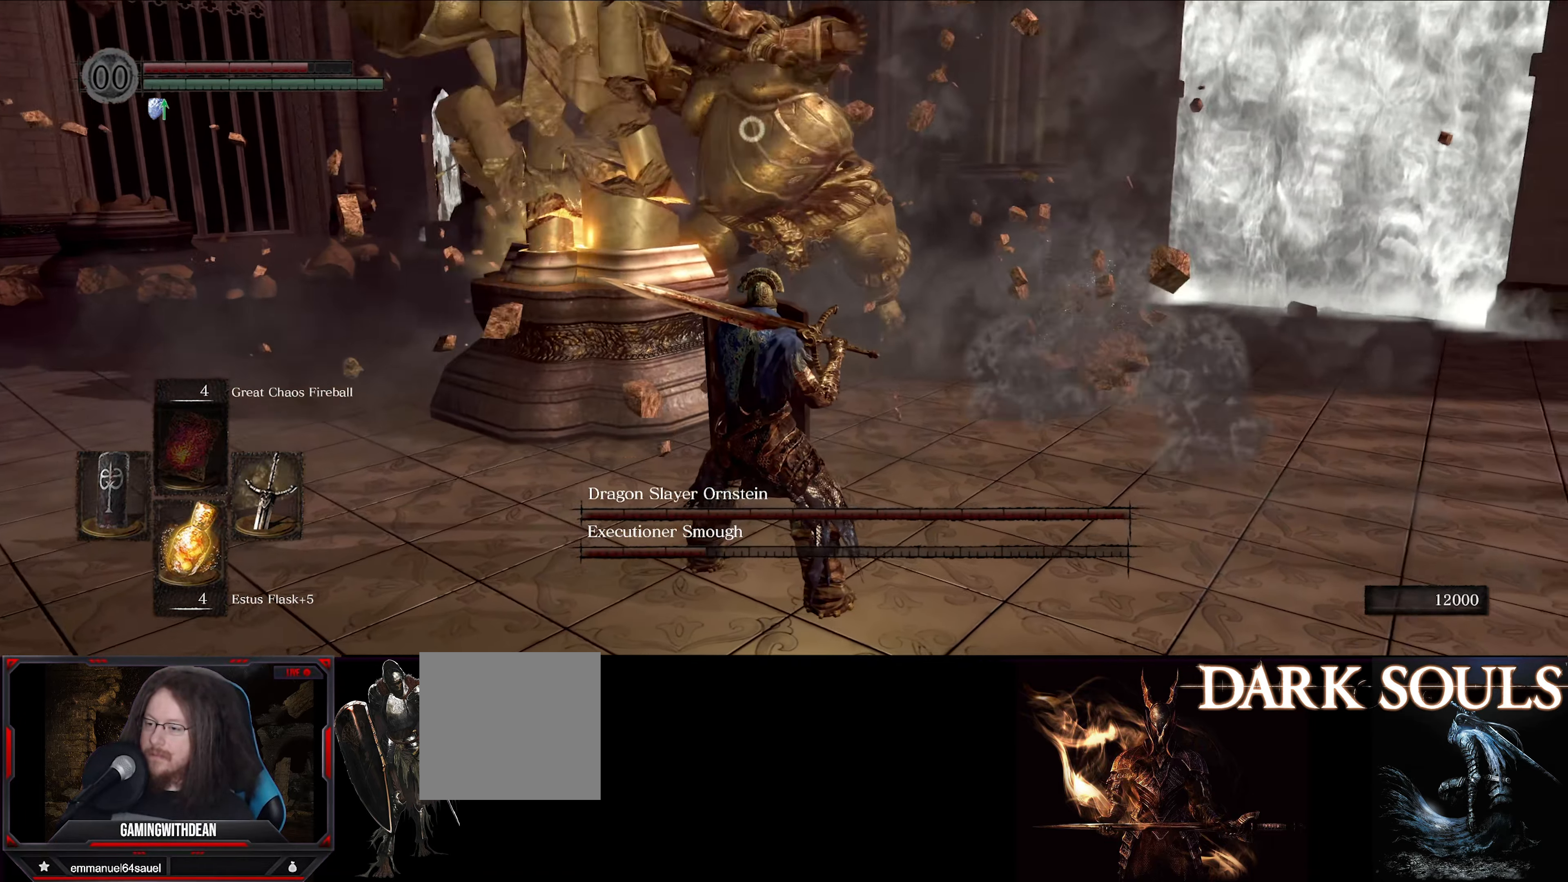
{"buttons": ["L1"], "left_stick": "up", "right_stick": "center", "events": [[150, "left_stick", "up"]]}
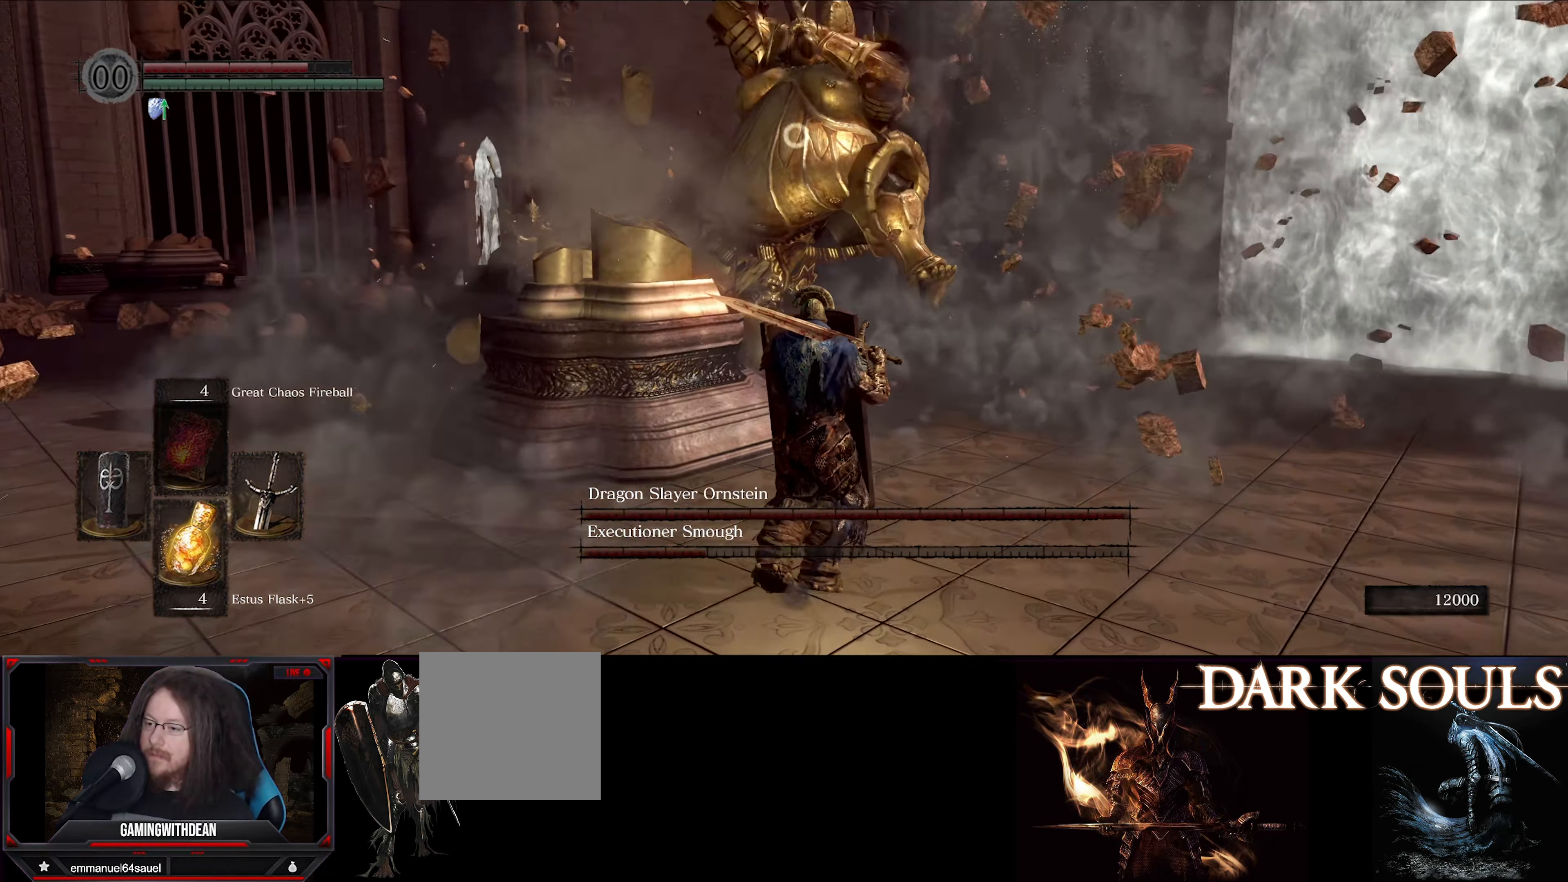
{"buttons": [], "left_stick": "up", "right_stick": "center", "events": [[233, "L1", "up"]]}
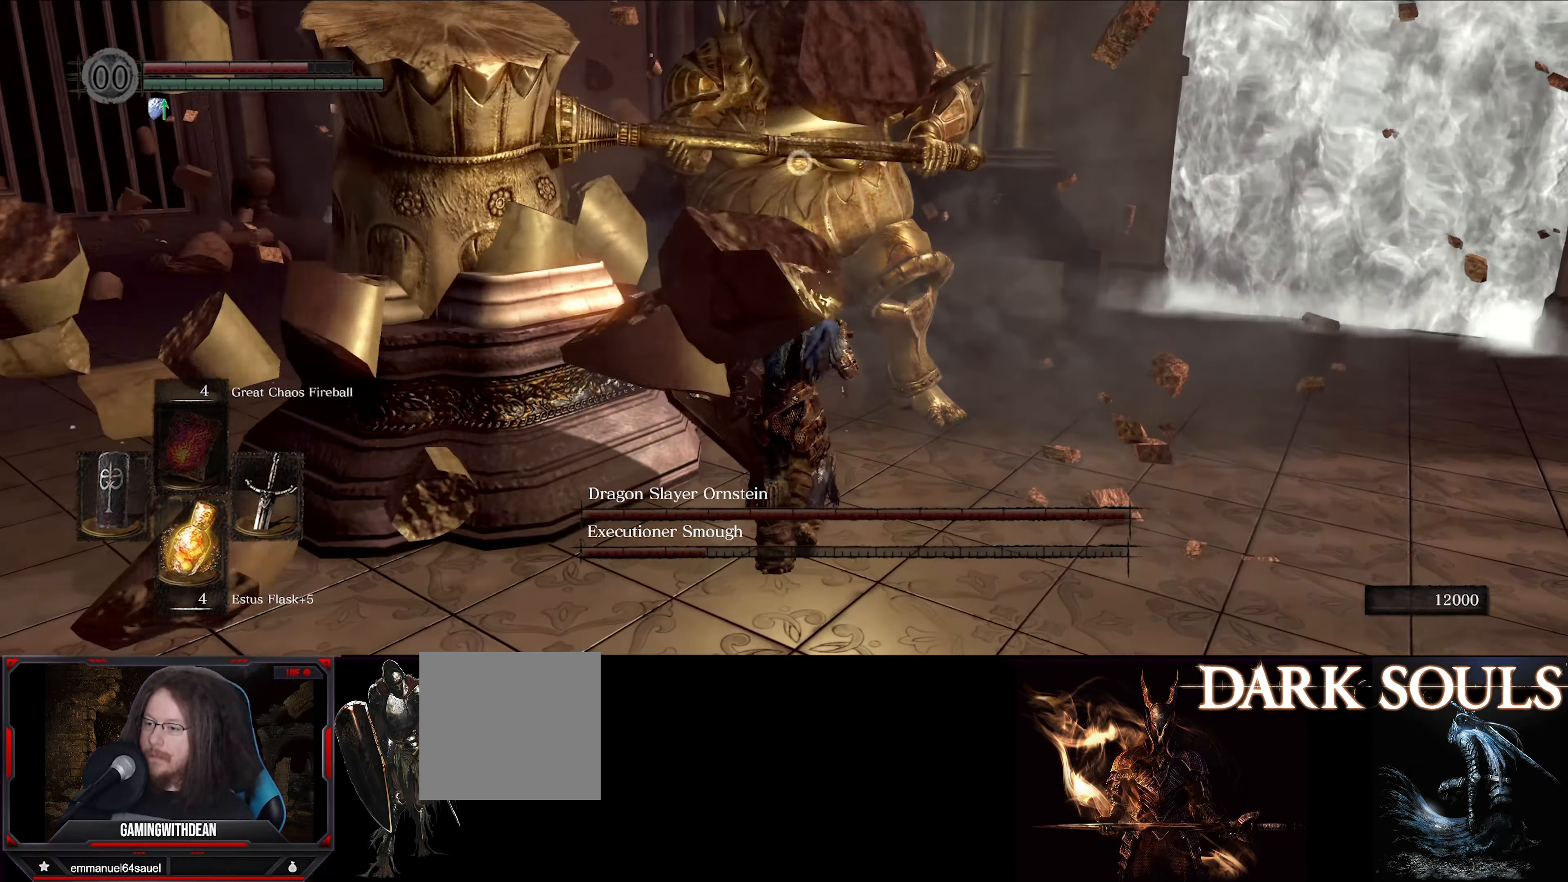
{"buttons": [], "left_stick": "center", "right_stick": "center", "events": [[83, "R1", "down"], [250, "R1", "up"], [333, "left_stick", "center"]]}
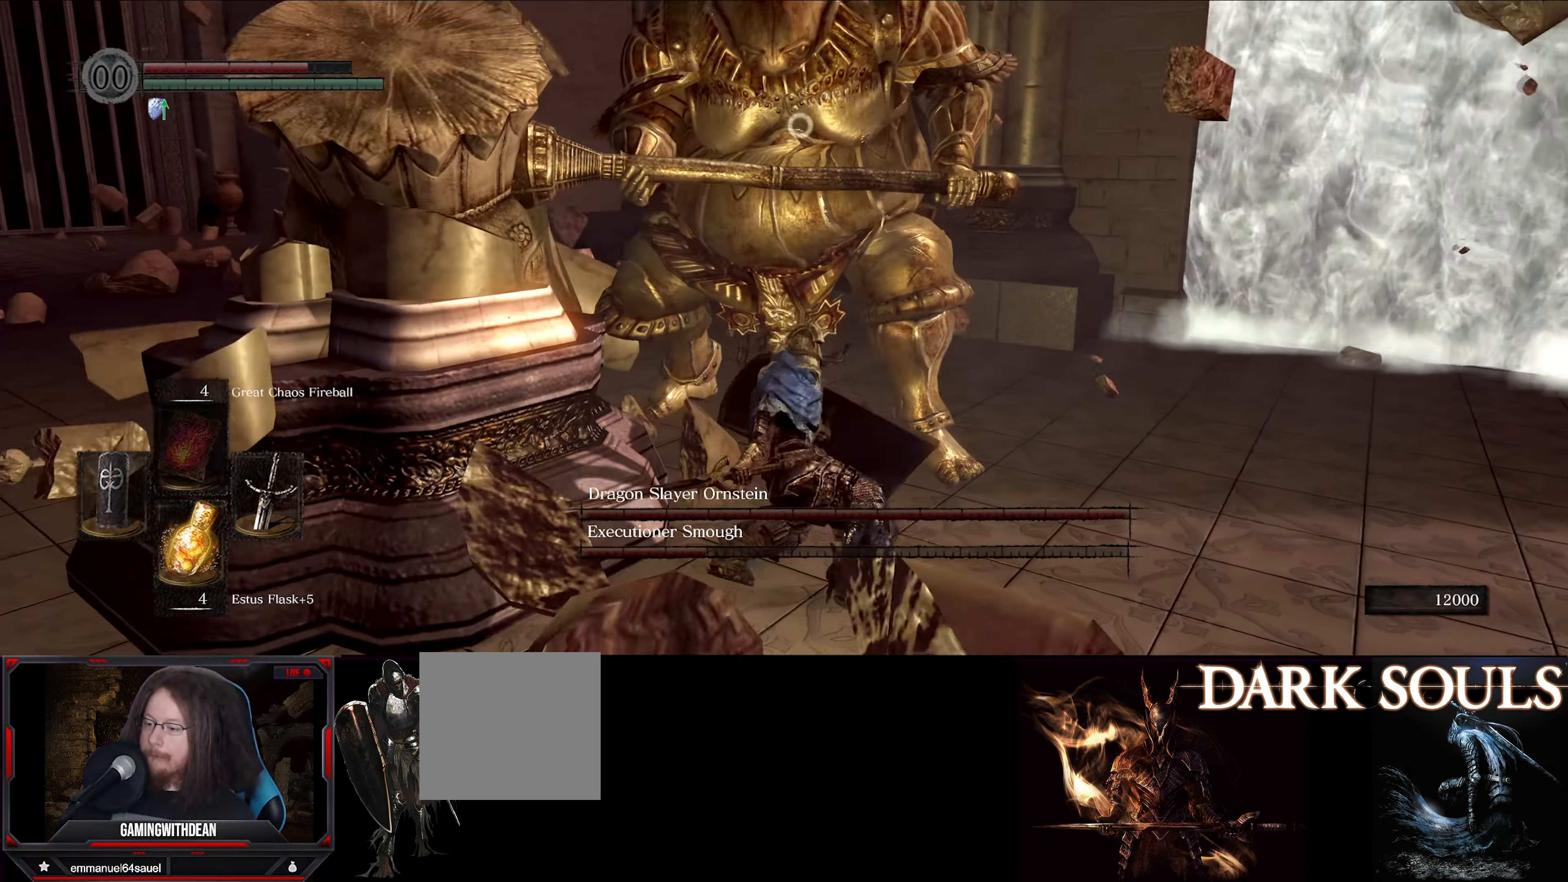
{"buttons": ["L1"], "left_stick": "down", "right_stick": "center", "events": [[317, "left_stick", "down"], [484, "L1", "down"]]}
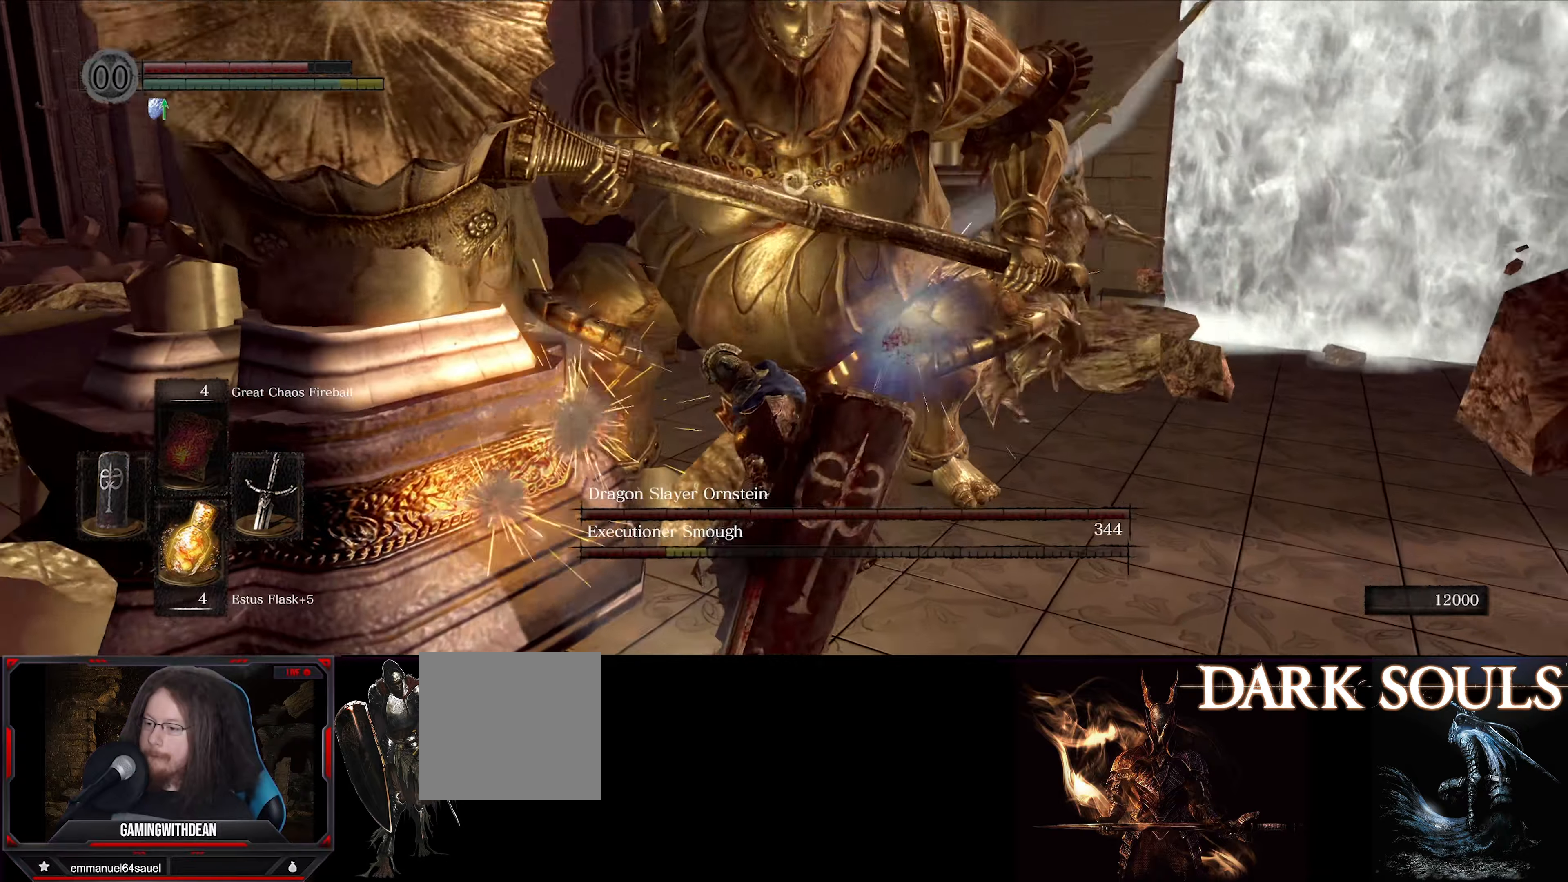
{"buttons": ["L1"], "left_stick": "down", "right_stick": "center", "events": []}
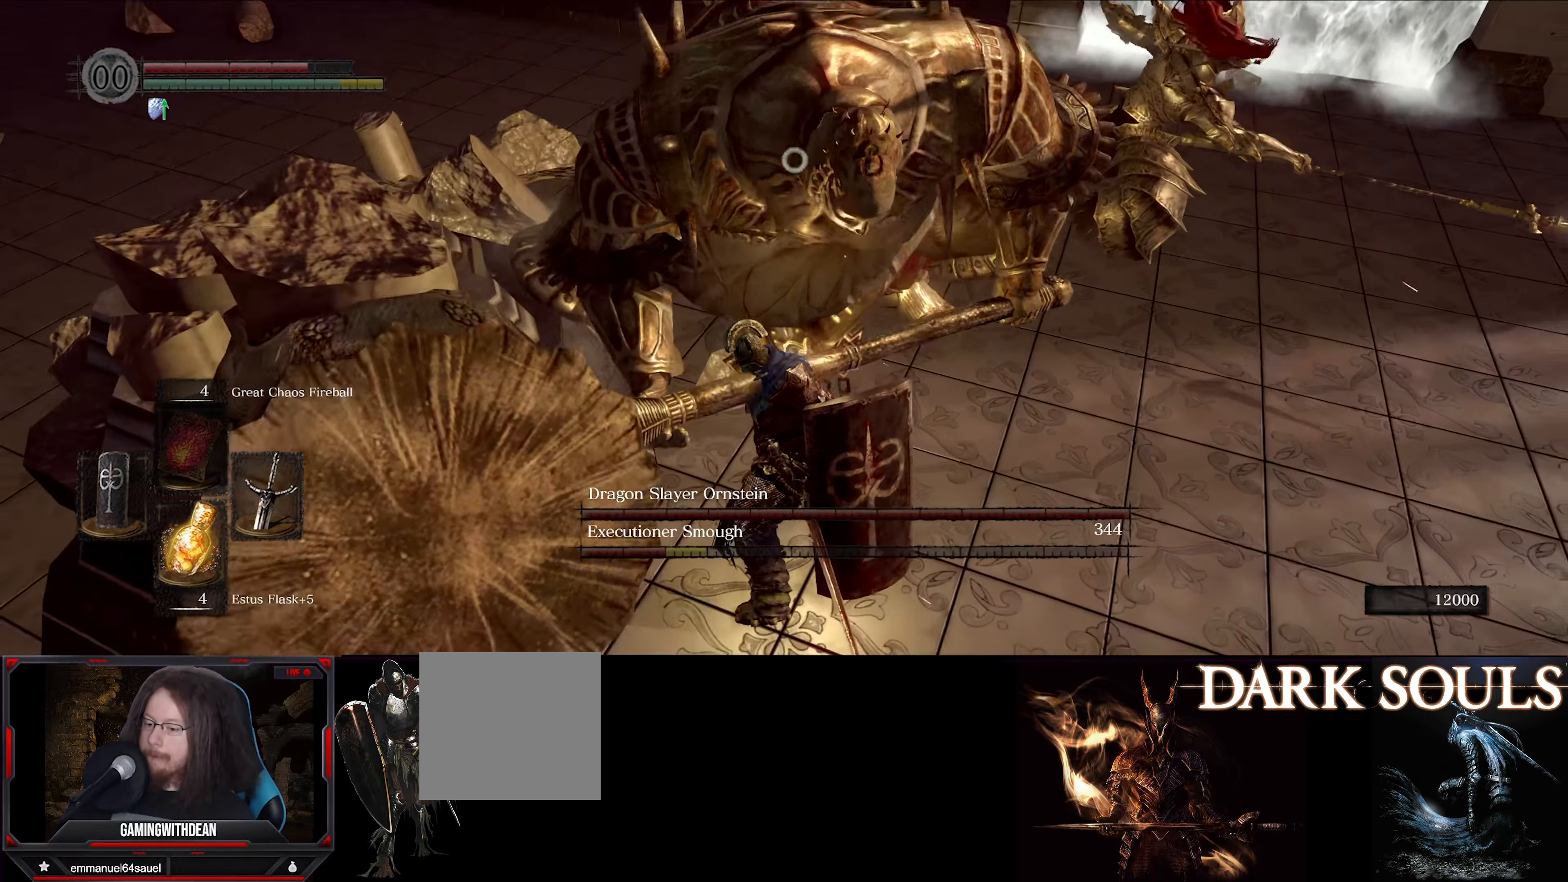
{"buttons": ["L1"], "left_stick": "down-left", "right_stick": "center", "events": [[267, "left_stick", "down-left"]]}
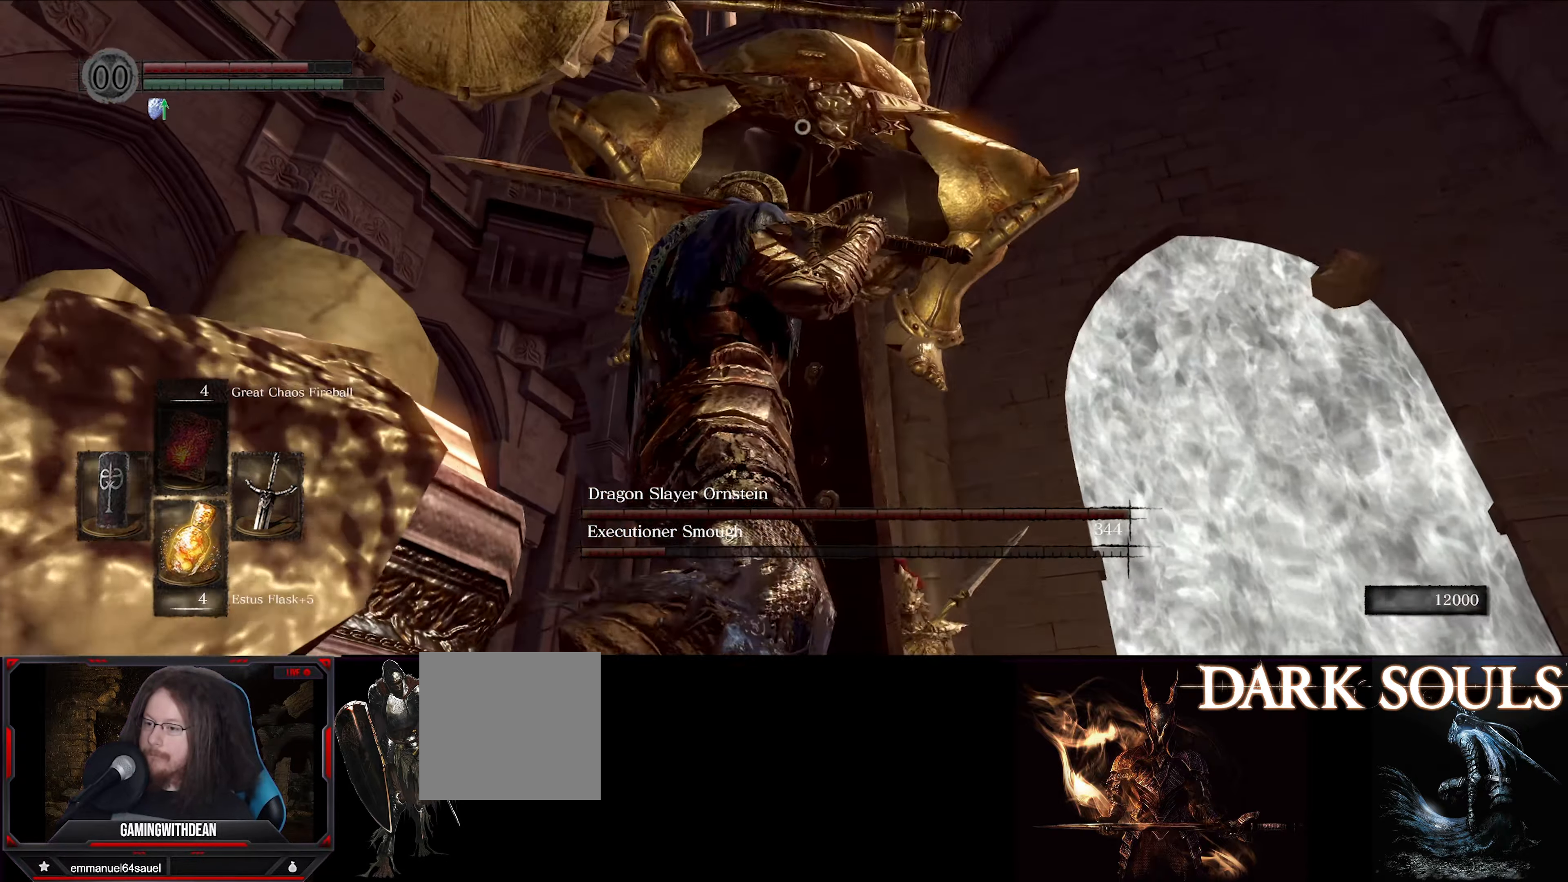
{"buttons": ["L1"], "left_stick": "down-left", "right_stick": "center", "events": []}
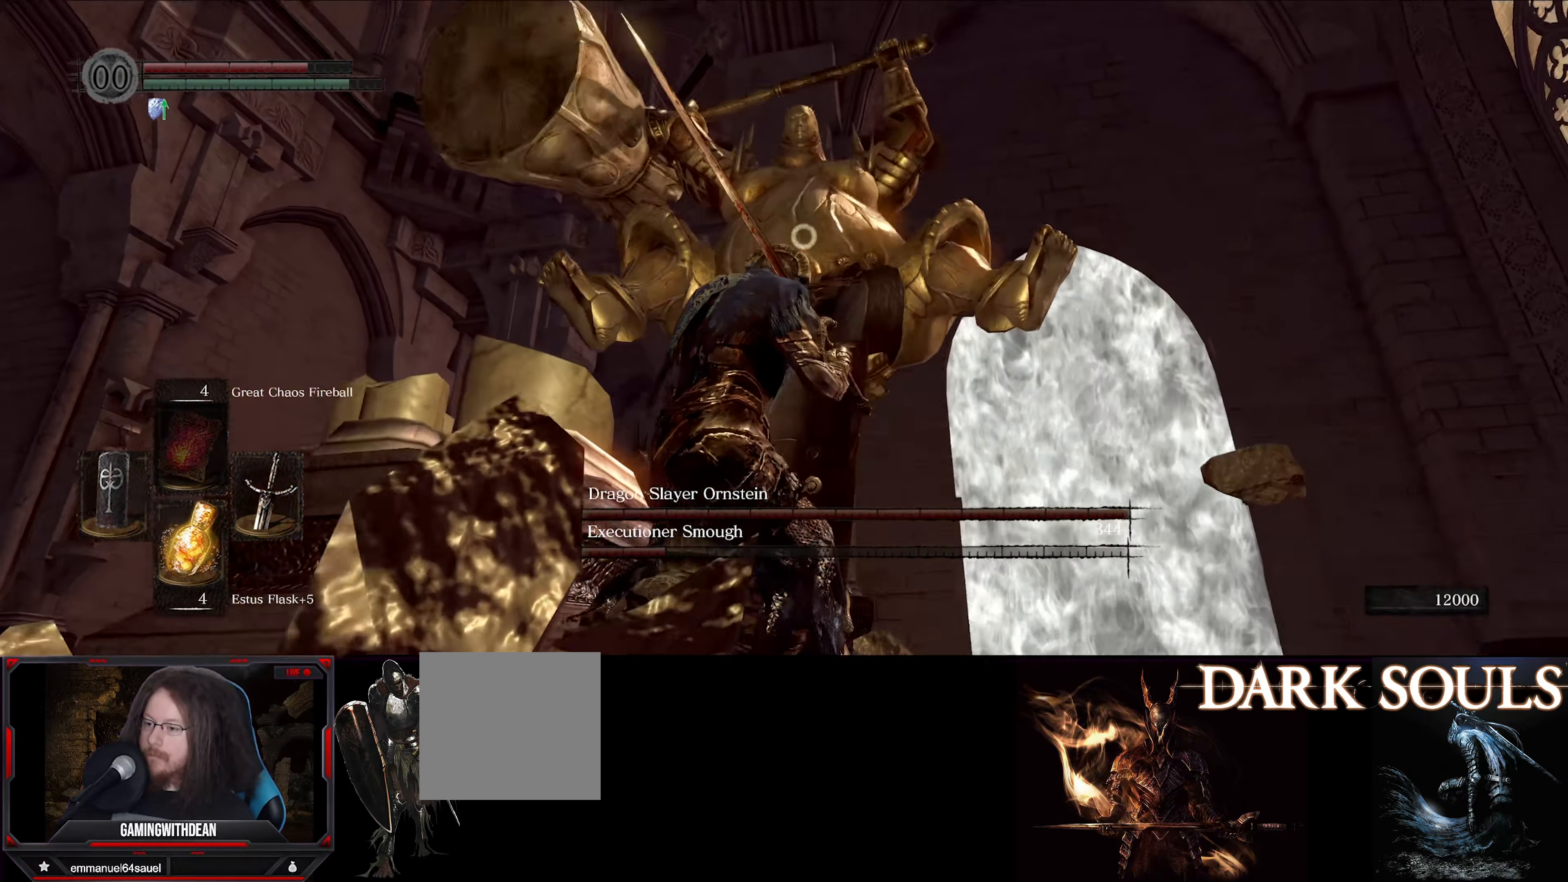
{"buttons": ["L1"], "left_stick": "up", "right_stick": "center", "events": [[200, "left_stick", "down"], [300, "left_stick", "up-right"], [500, "left_stick", "up"]]}
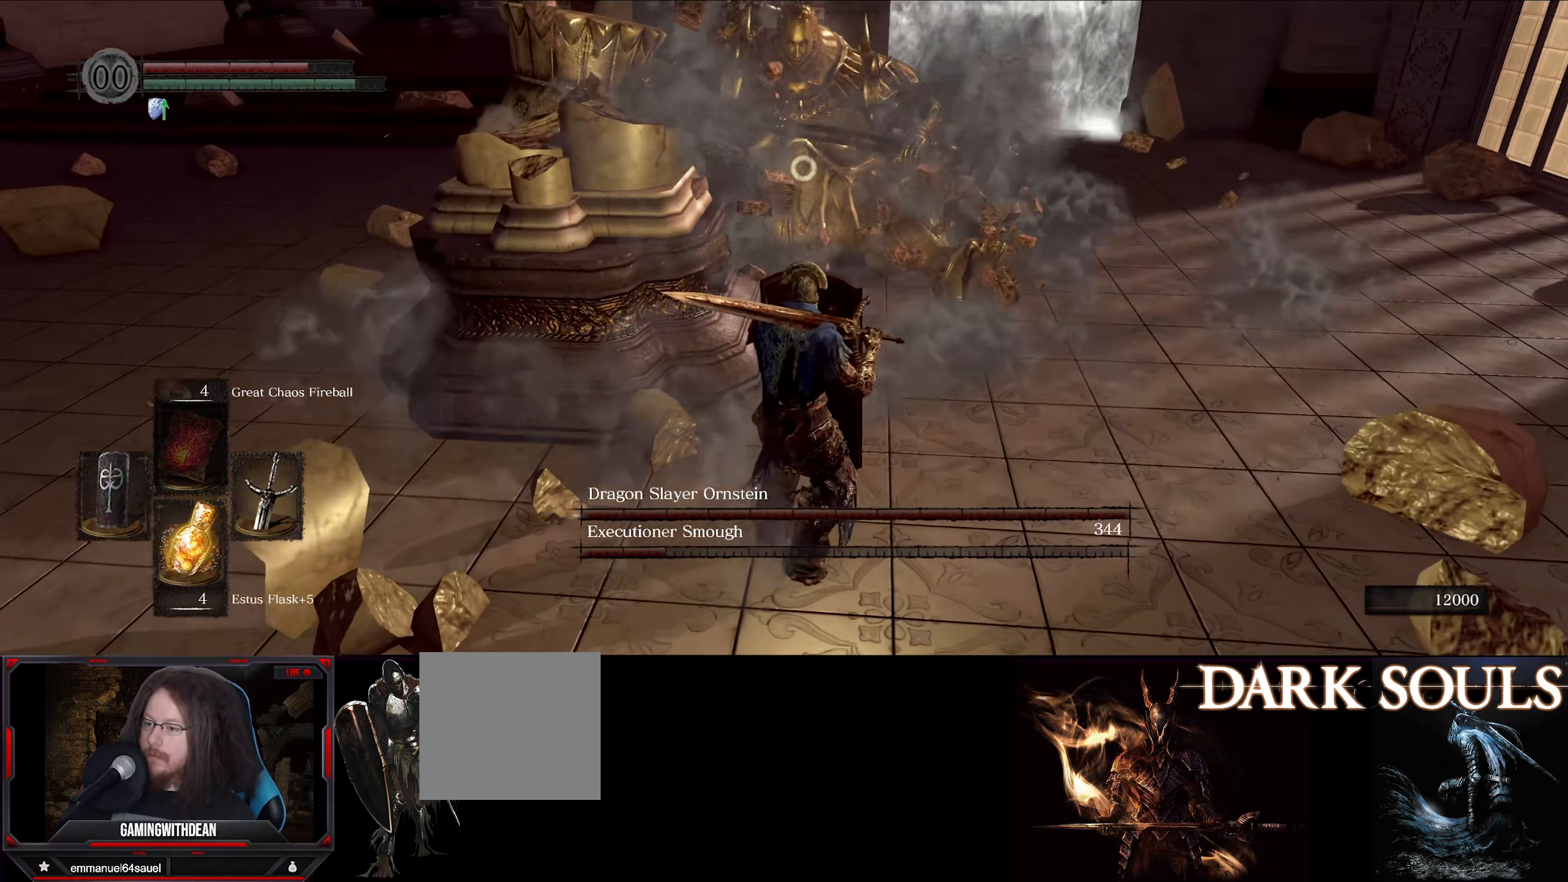
{"buttons": ["R1"], "left_stick": "up", "right_stick": "center", "events": [[150, "L1", "up"], [484, "R1", "down"]]}
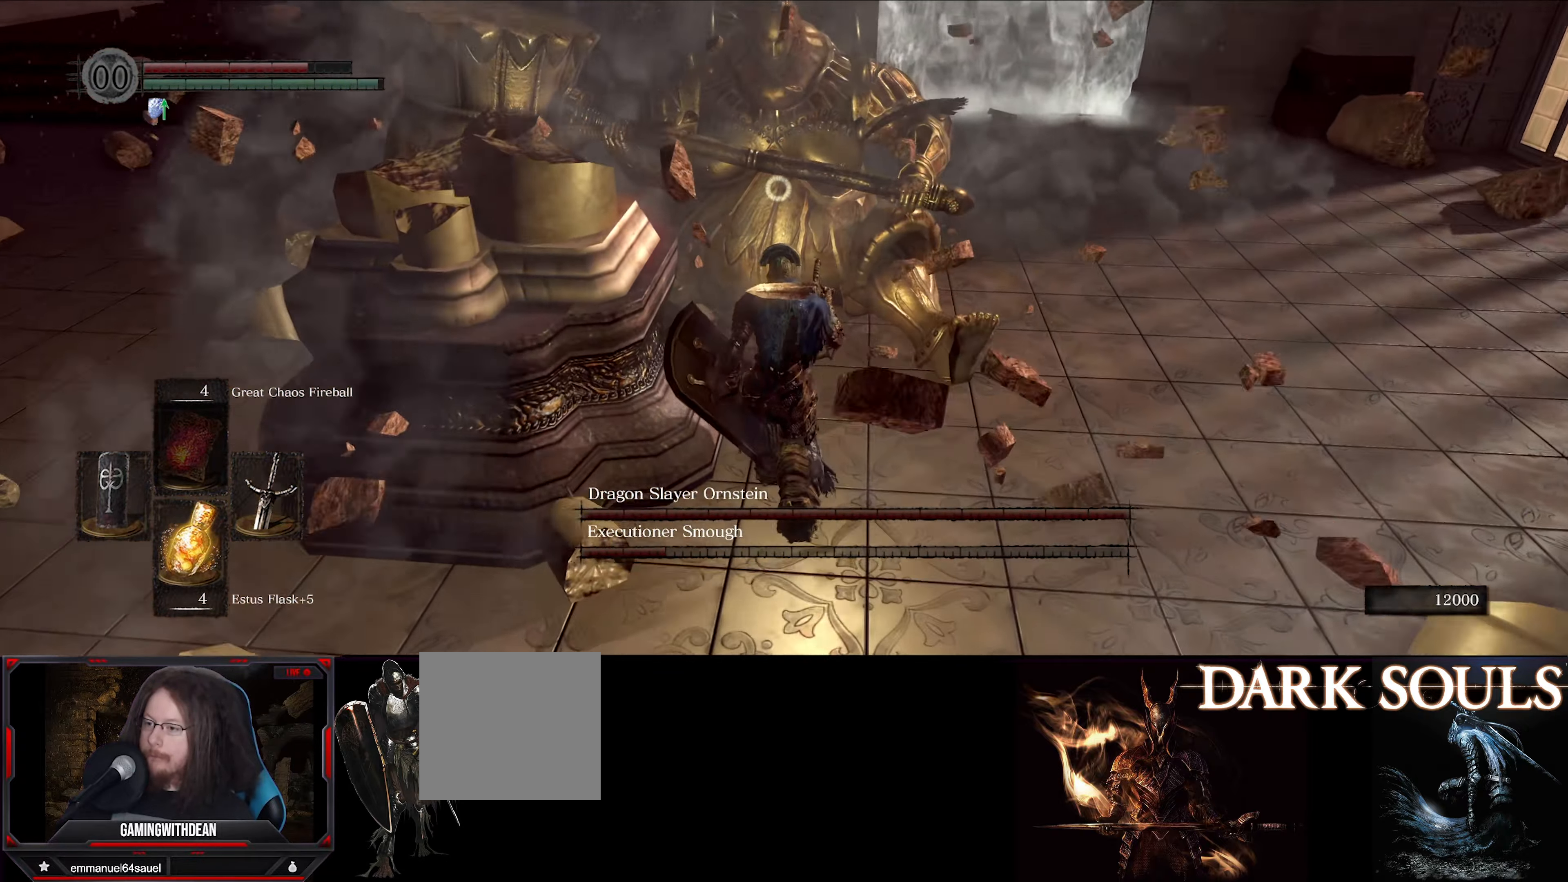
{"buttons": [], "left_stick": "center", "right_stick": "center", "events": [[67, "R1", "up"], [117, "left_stick", "center"]]}
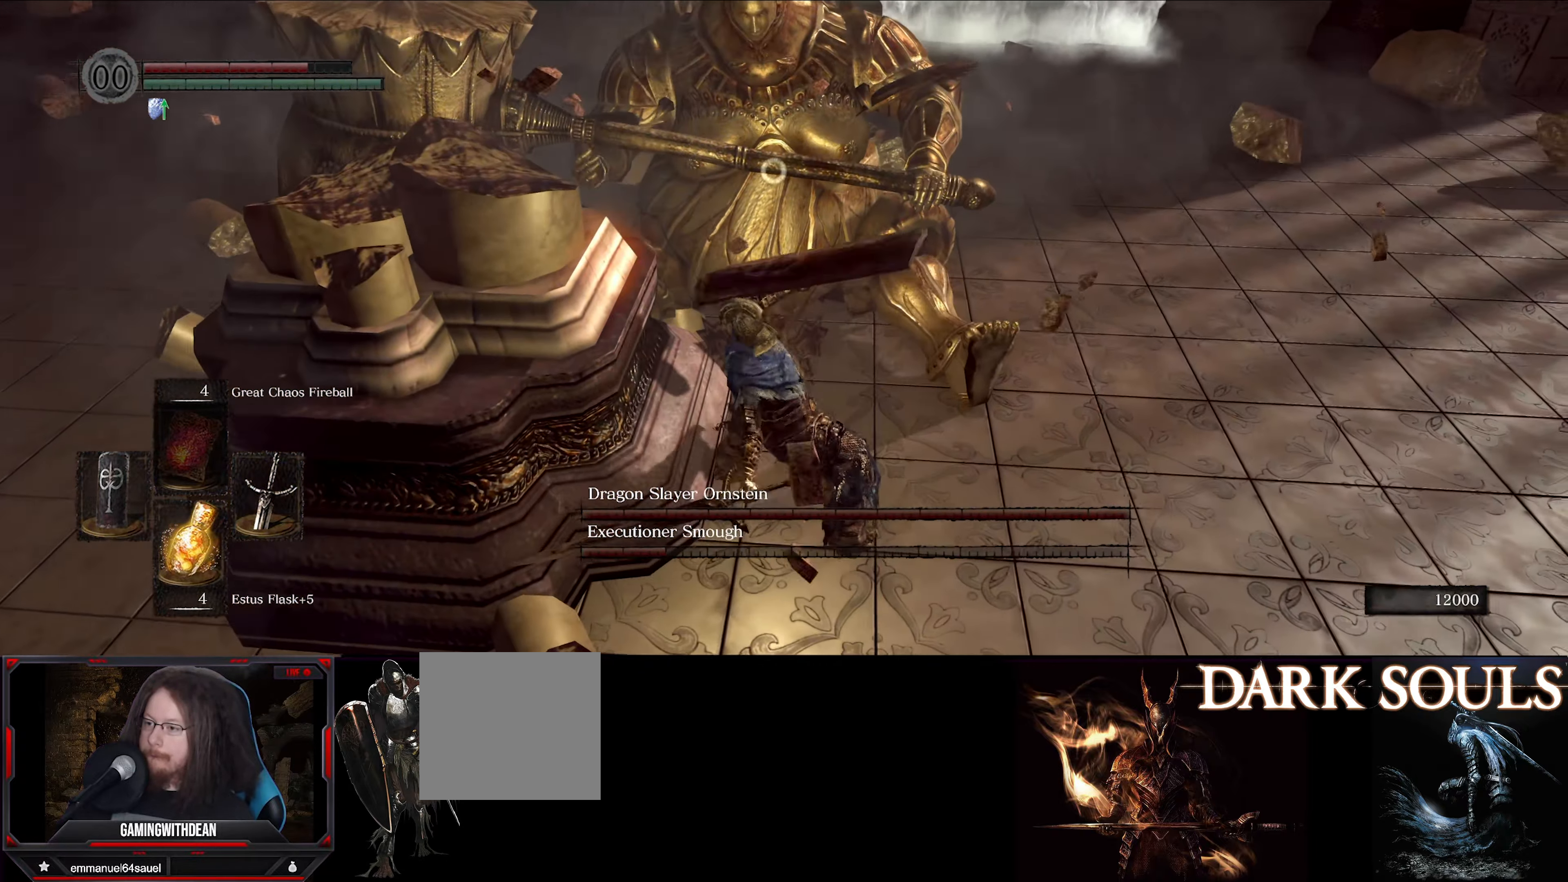
{"buttons": ["L1"], "left_stick": "down", "right_stick": "center", "events": [[34, "left_stick", "down"], [84, "L1", "down"]]}
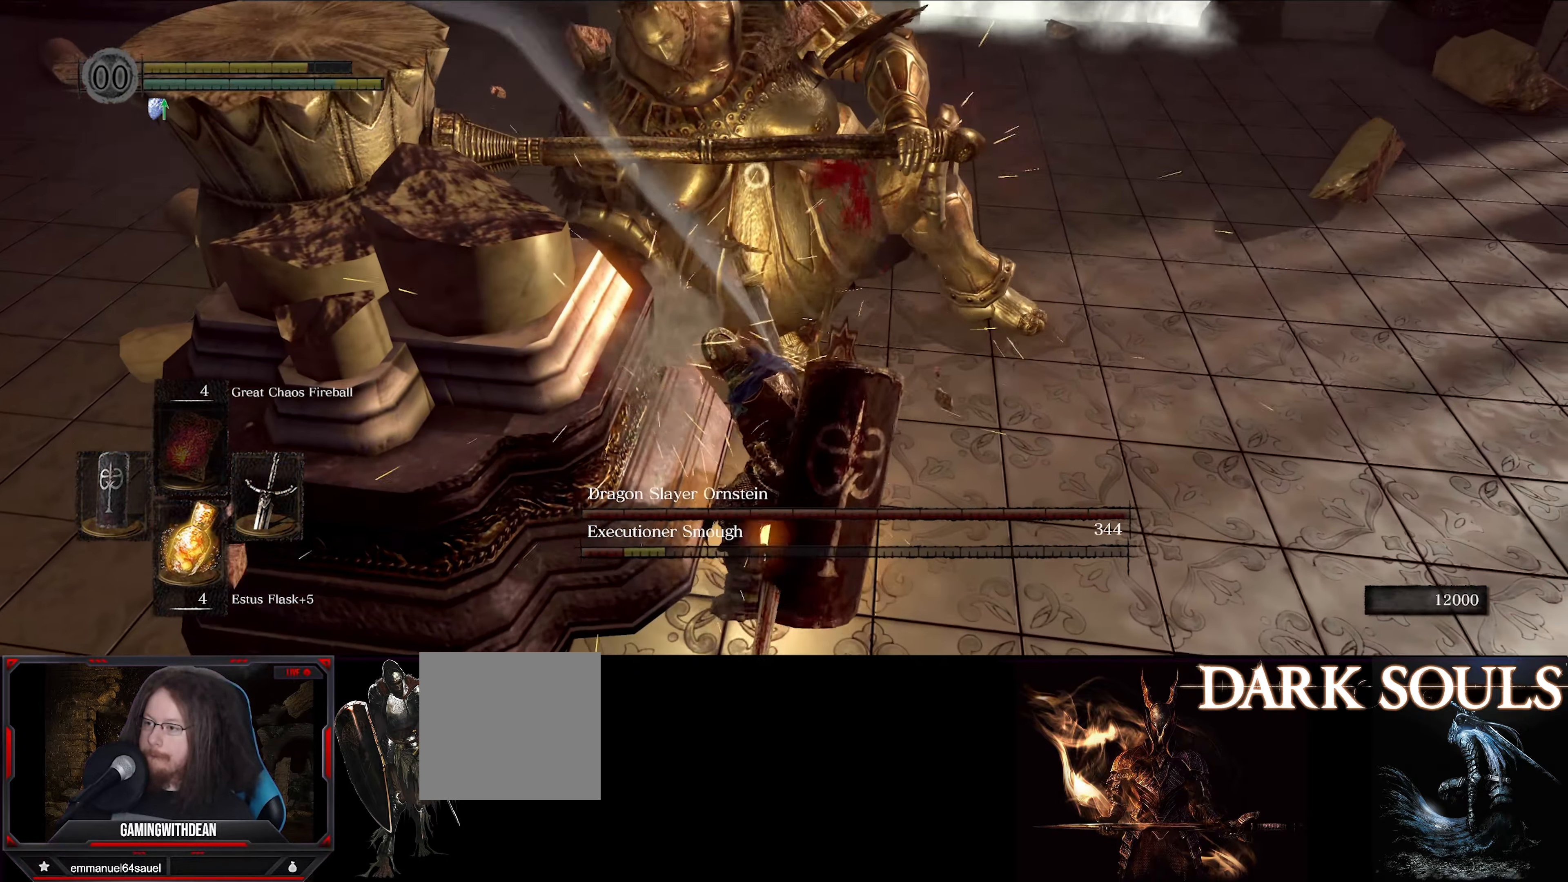
{"buttons": ["L1"], "left_stick": "down", "right_stick": "center", "events": []}
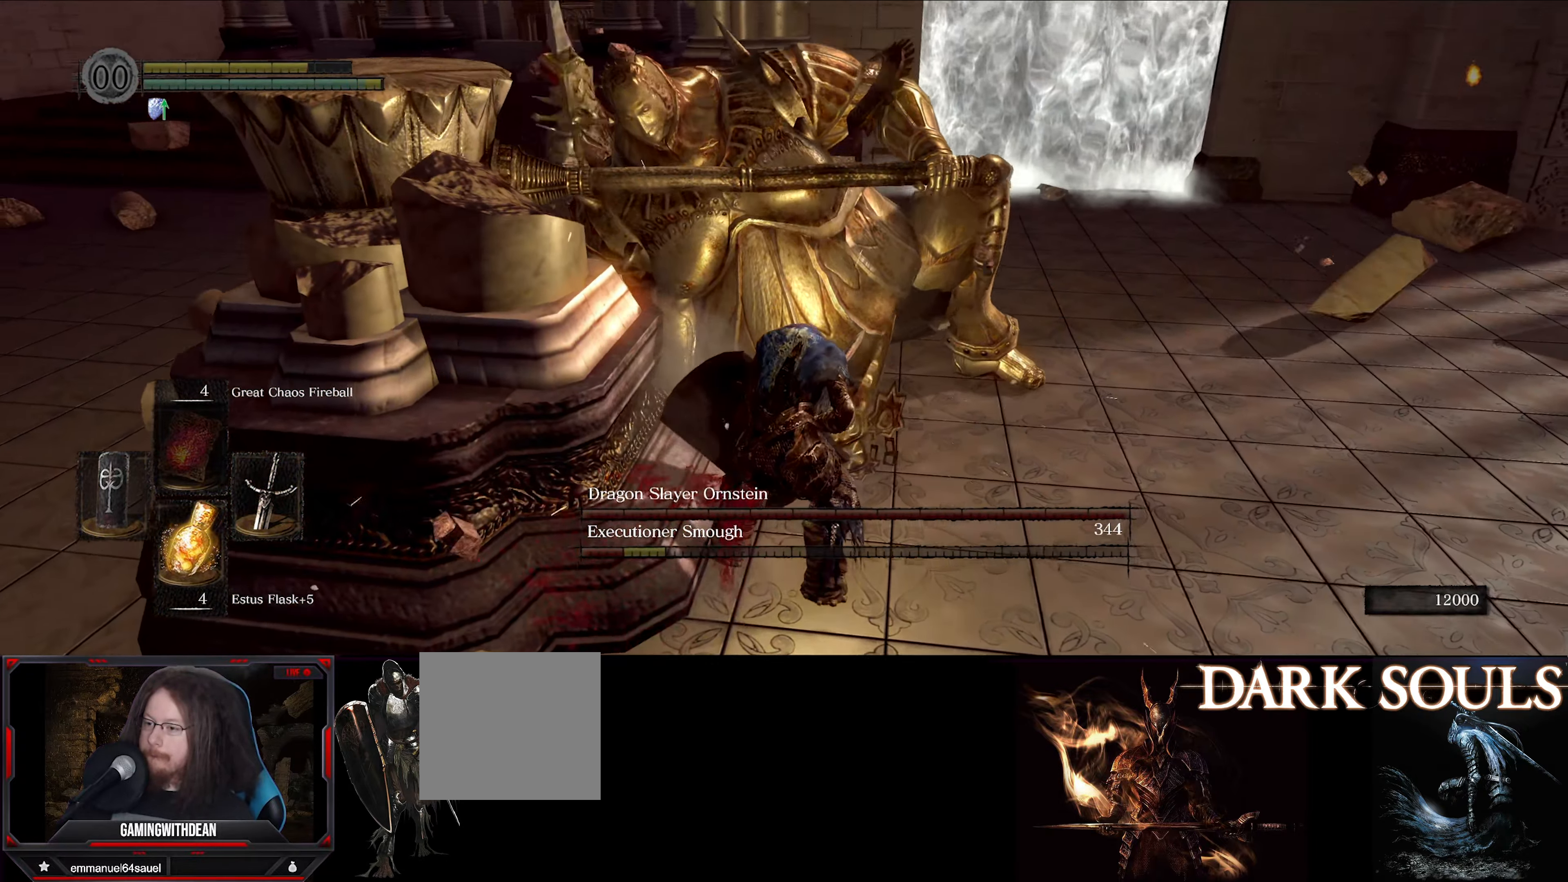
{"buttons": [], "left_stick": "center", "right_stick": "center", "events": [[316, "L1", "up"], [316, "left_stick", "down-right"], [416, "left_stick", "center"]]}